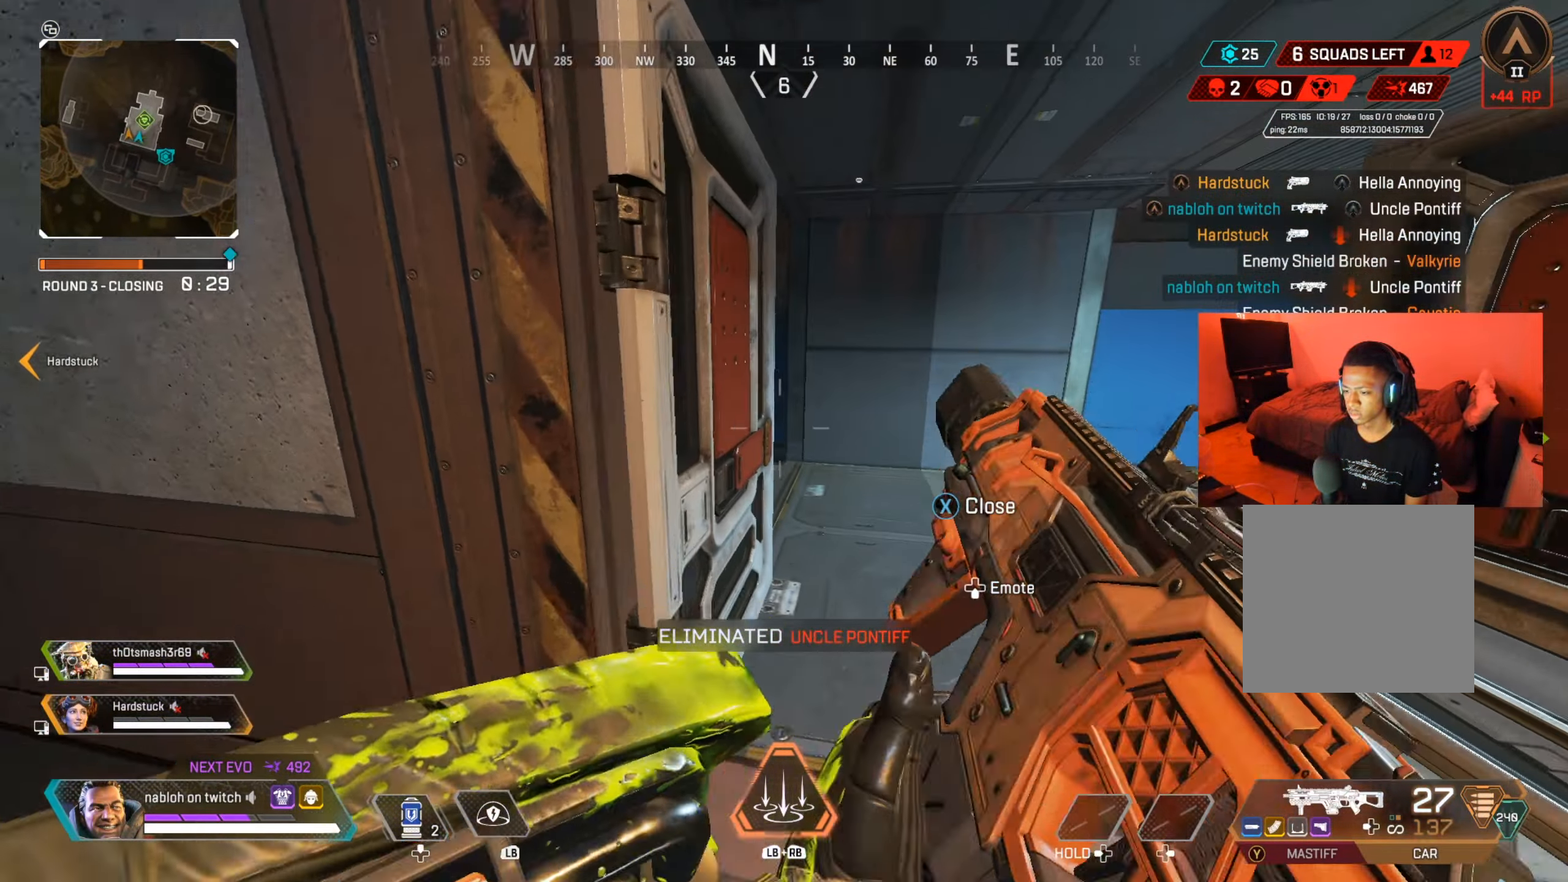
Gameplay with a controller (Xbox layout); each line is a JSON object with the inputs held at the frame after it. "events" lists button and stick changes between this image and that frame as [ms after this image, input, new state], when the widget could be followed in between. Not read: L3 R3.
{"buttons": [], "left_stick": "up", "right_stick": "left", "events": [[133, "right_stick", "left"], [250, "right_stick", "center"], [350, "right_stick", "left"]]}
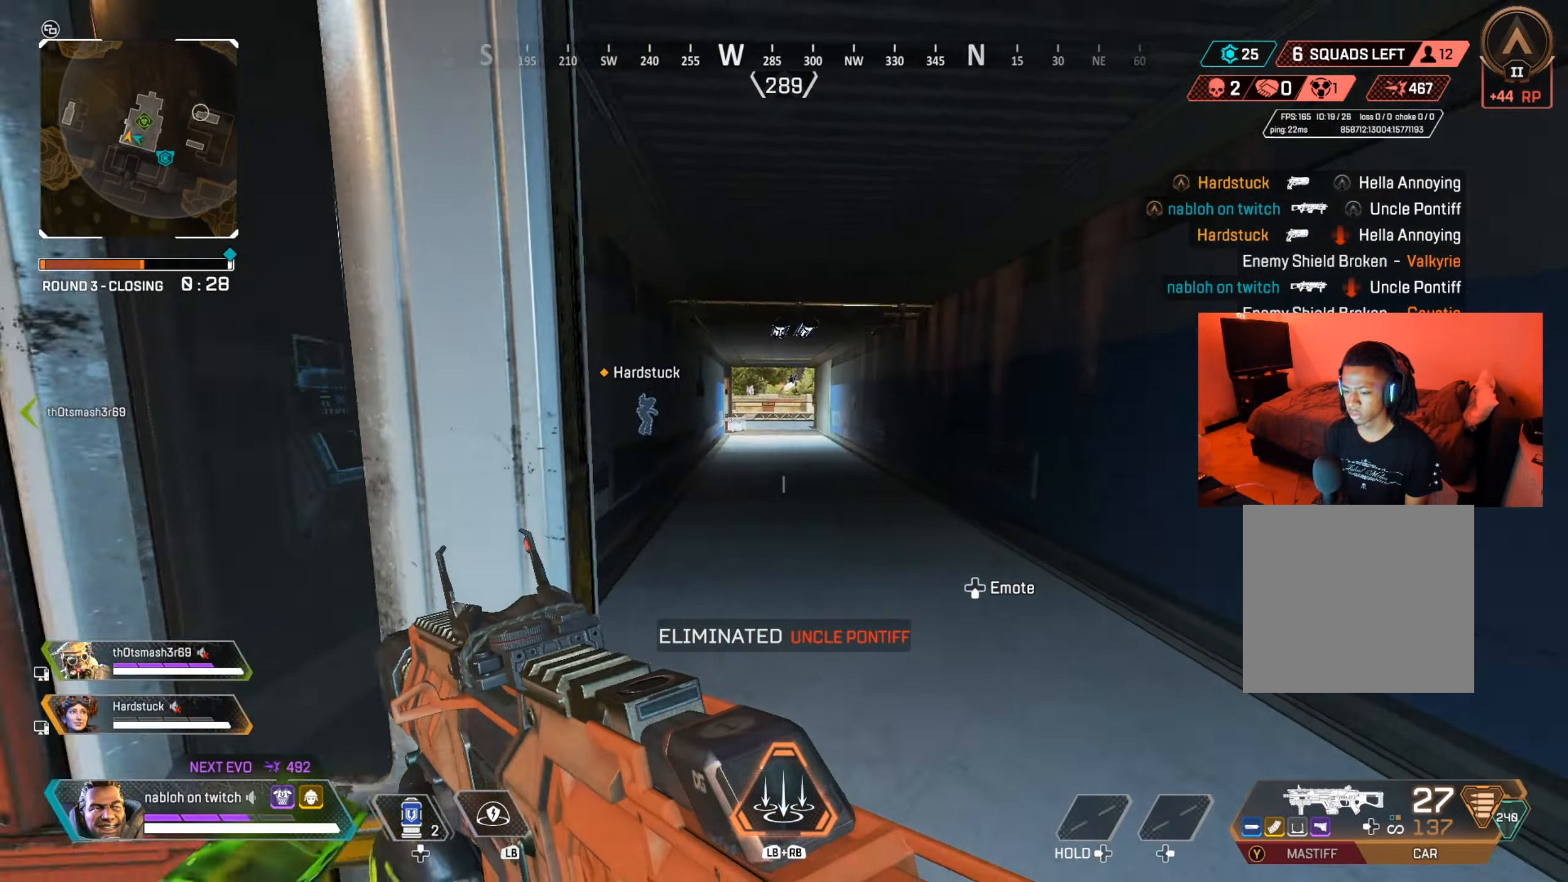
{"buttons": ["X"], "left_stick": "up", "right_stick": "center", "events": [[17, "right_stick", "center"], [501, "X", "down"]]}
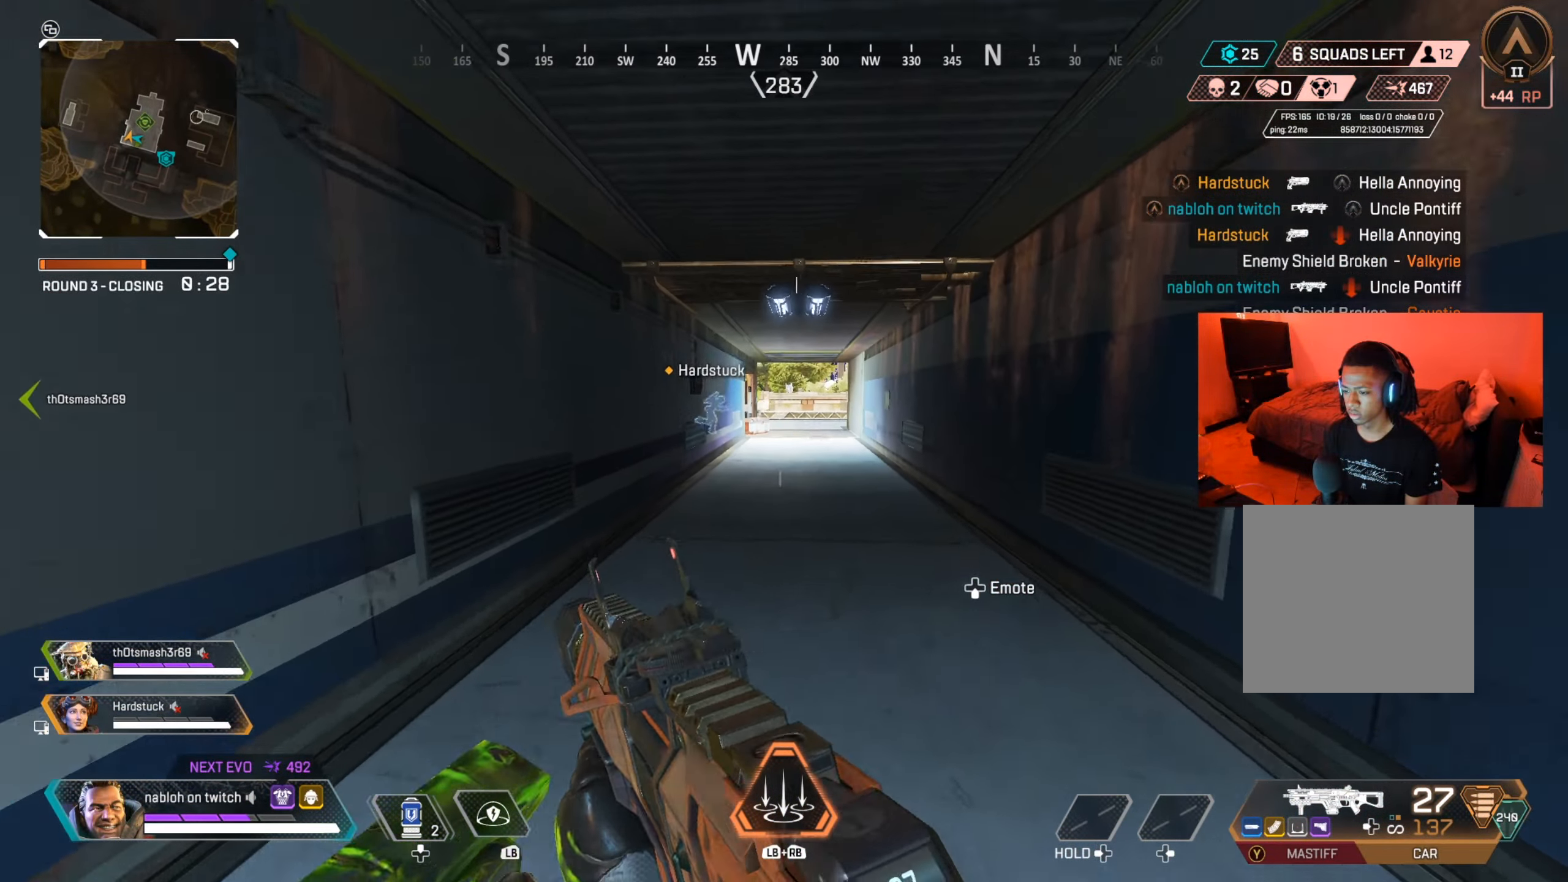
{"buttons": [], "left_stick": "up", "right_stick": "center", "events": [[83, "X", "up"], [184, "X", "down"], [267, "X", "up"]]}
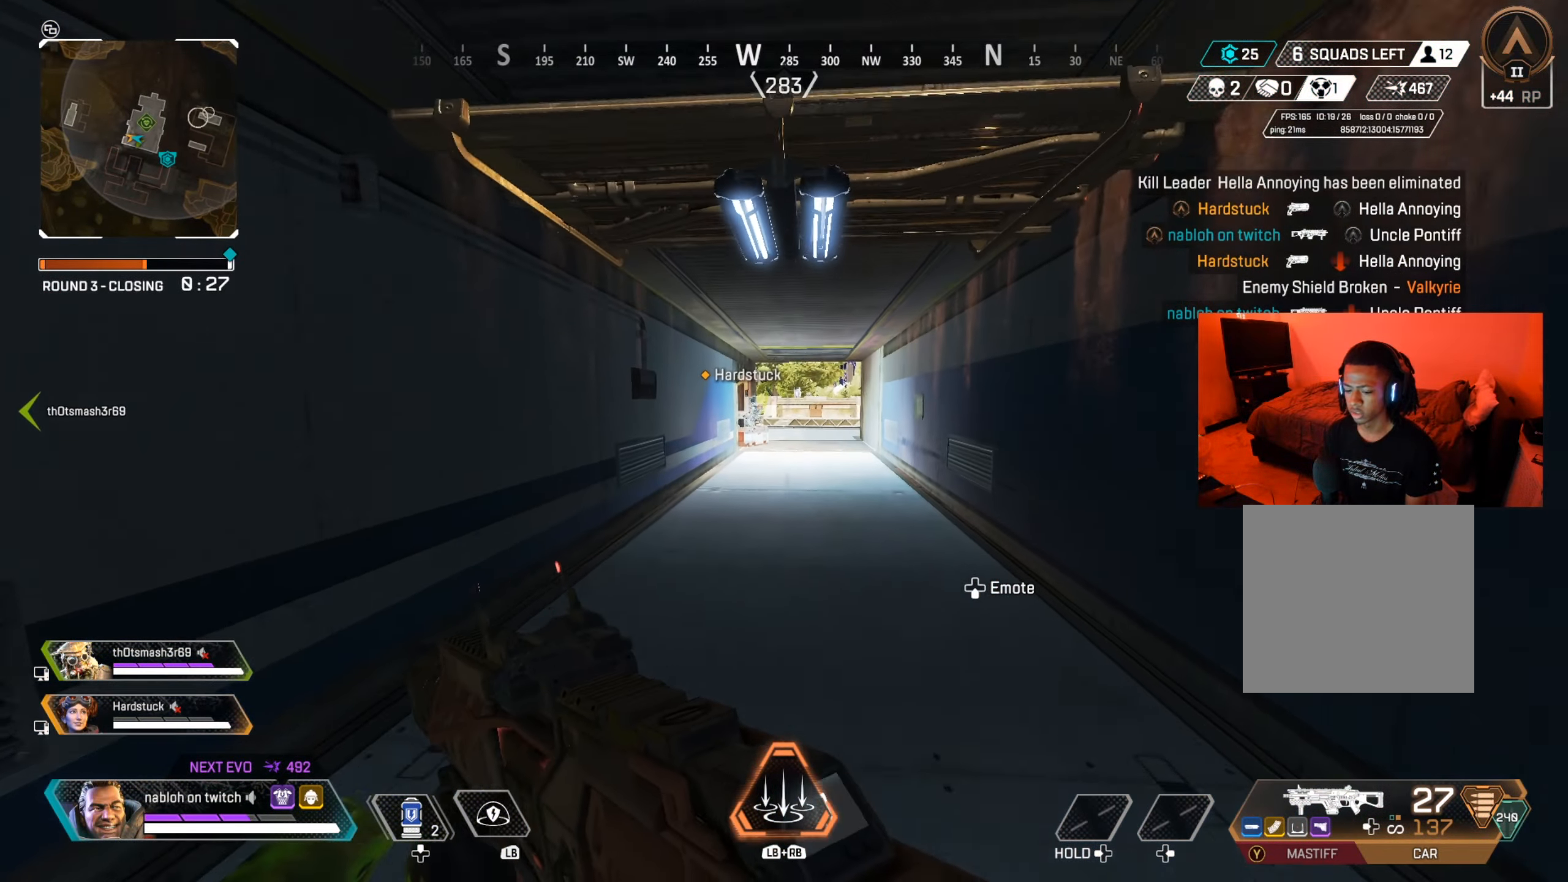
{"buttons": [], "left_stick": "up", "right_stick": "center", "events": []}
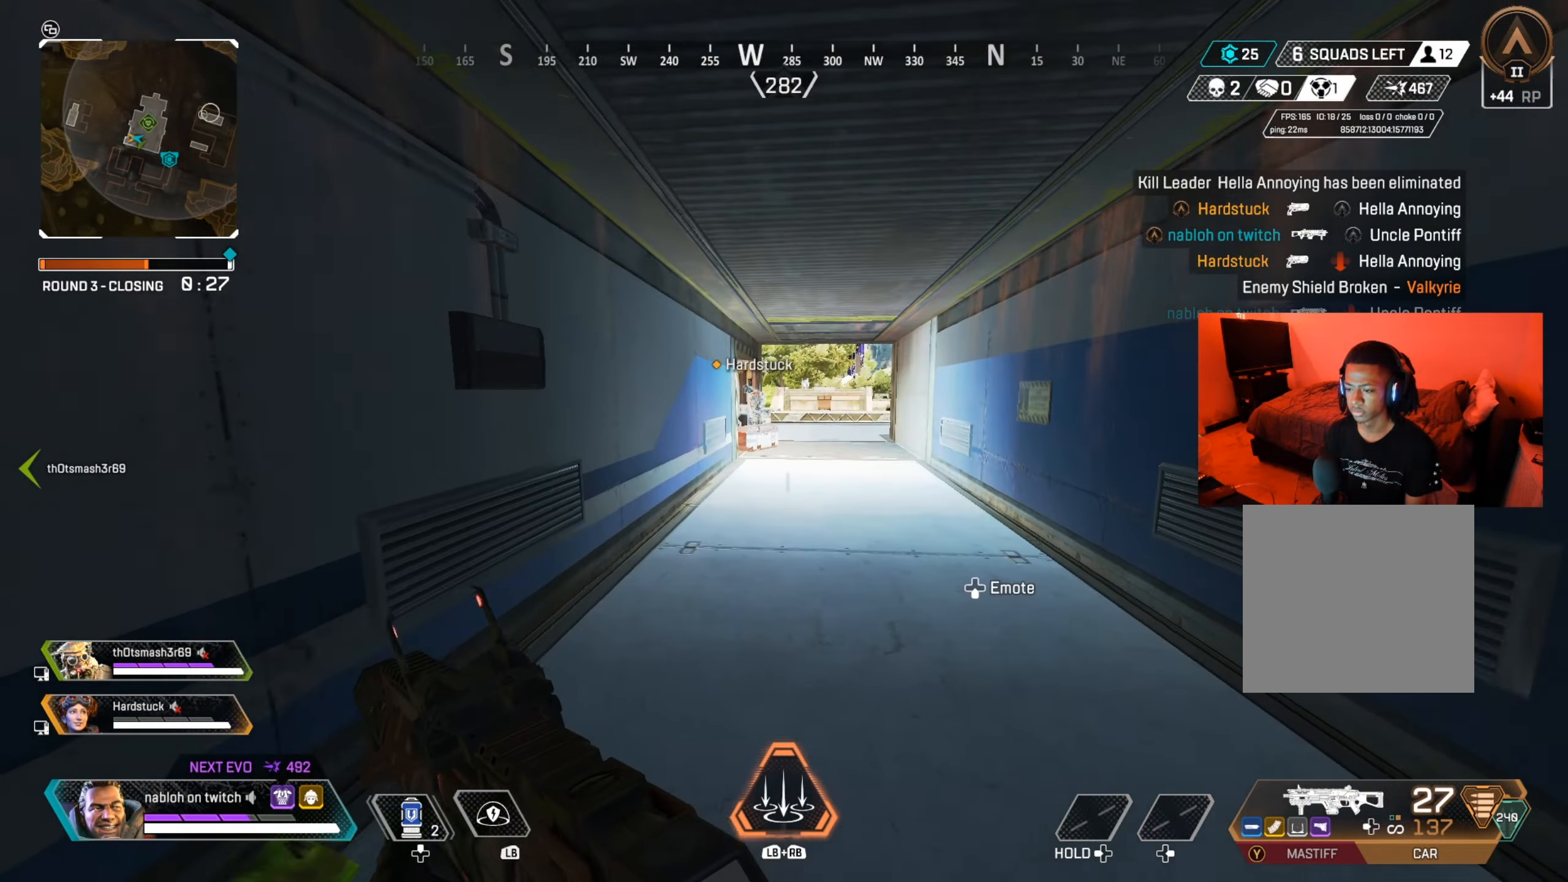
{"buttons": [], "left_stick": "up", "right_stick": "down-right", "events": [[467, "right_stick", "down-right"]]}
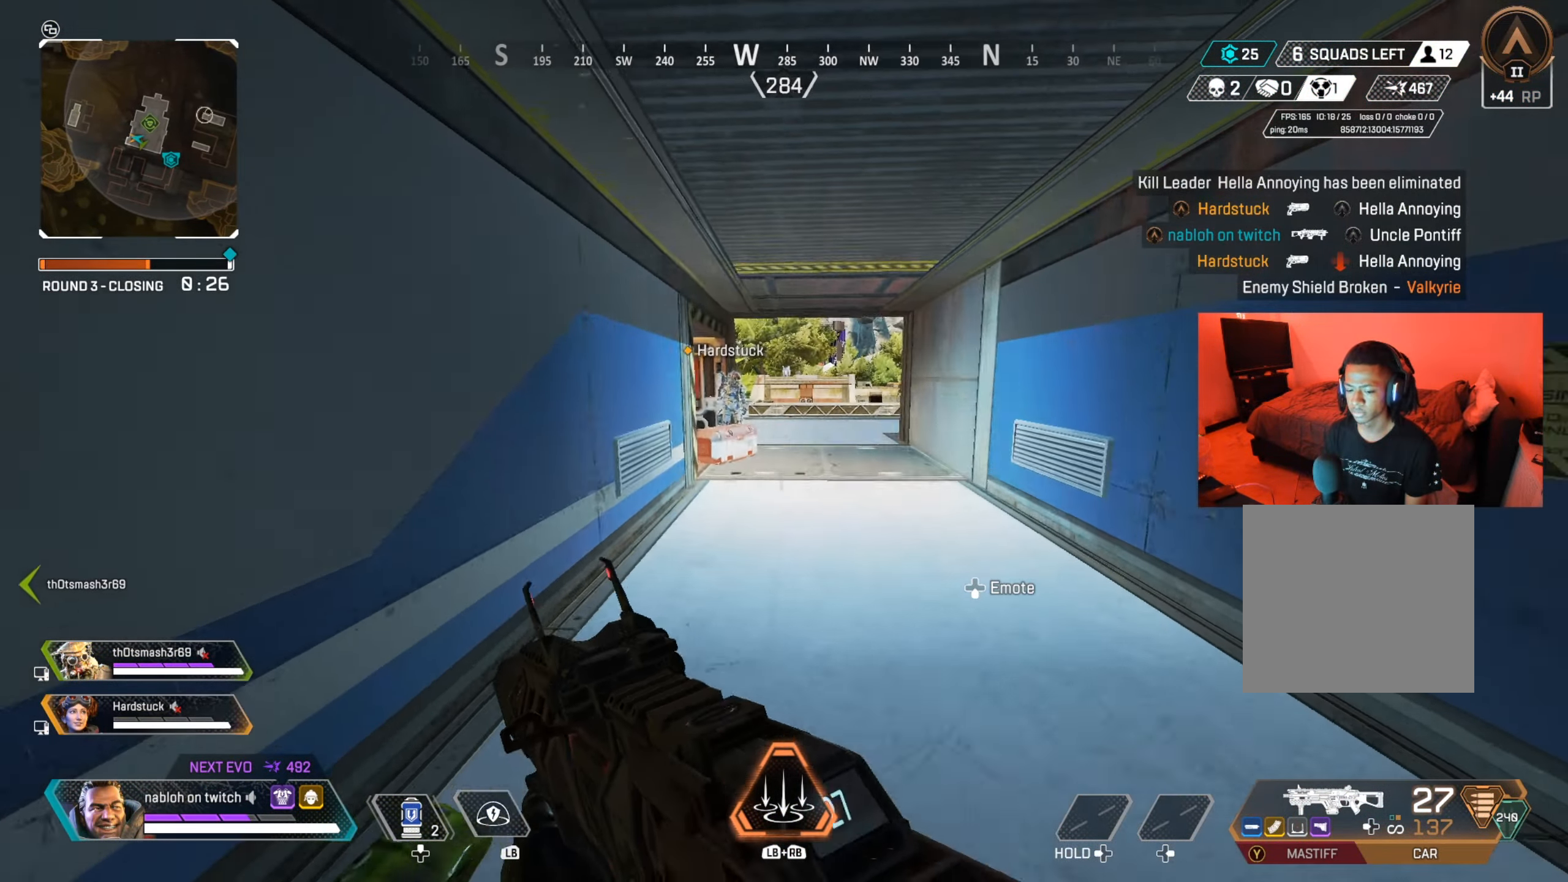
{"buttons": [], "left_stick": "up", "right_stick": "center", "events": [[51, "right_stick", "center"], [334, "right_stick", "left"], [384, "right_stick", "center"]]}
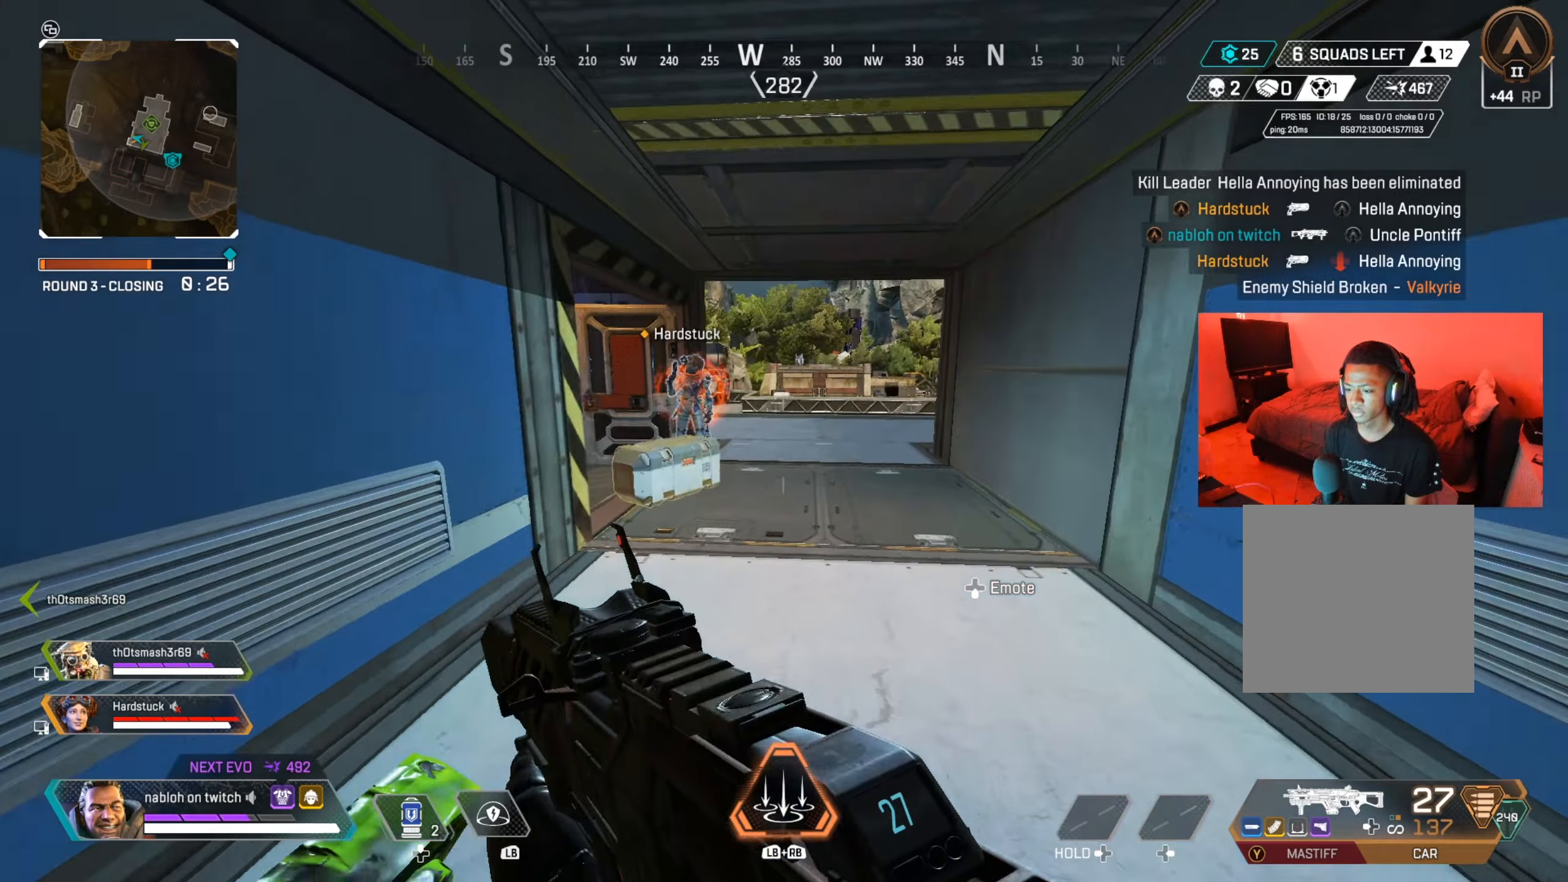
{"buttons": [], "left_stick": "up", "right_stick": "right", "events": [[50, "right_stick", "left"], [184, "right_stick", "center"], [334, "right_stick", "left"], [367, "left_stick", "up-right"], [467, "left_stick", "up"], [467, "right_stick", "right"]]}
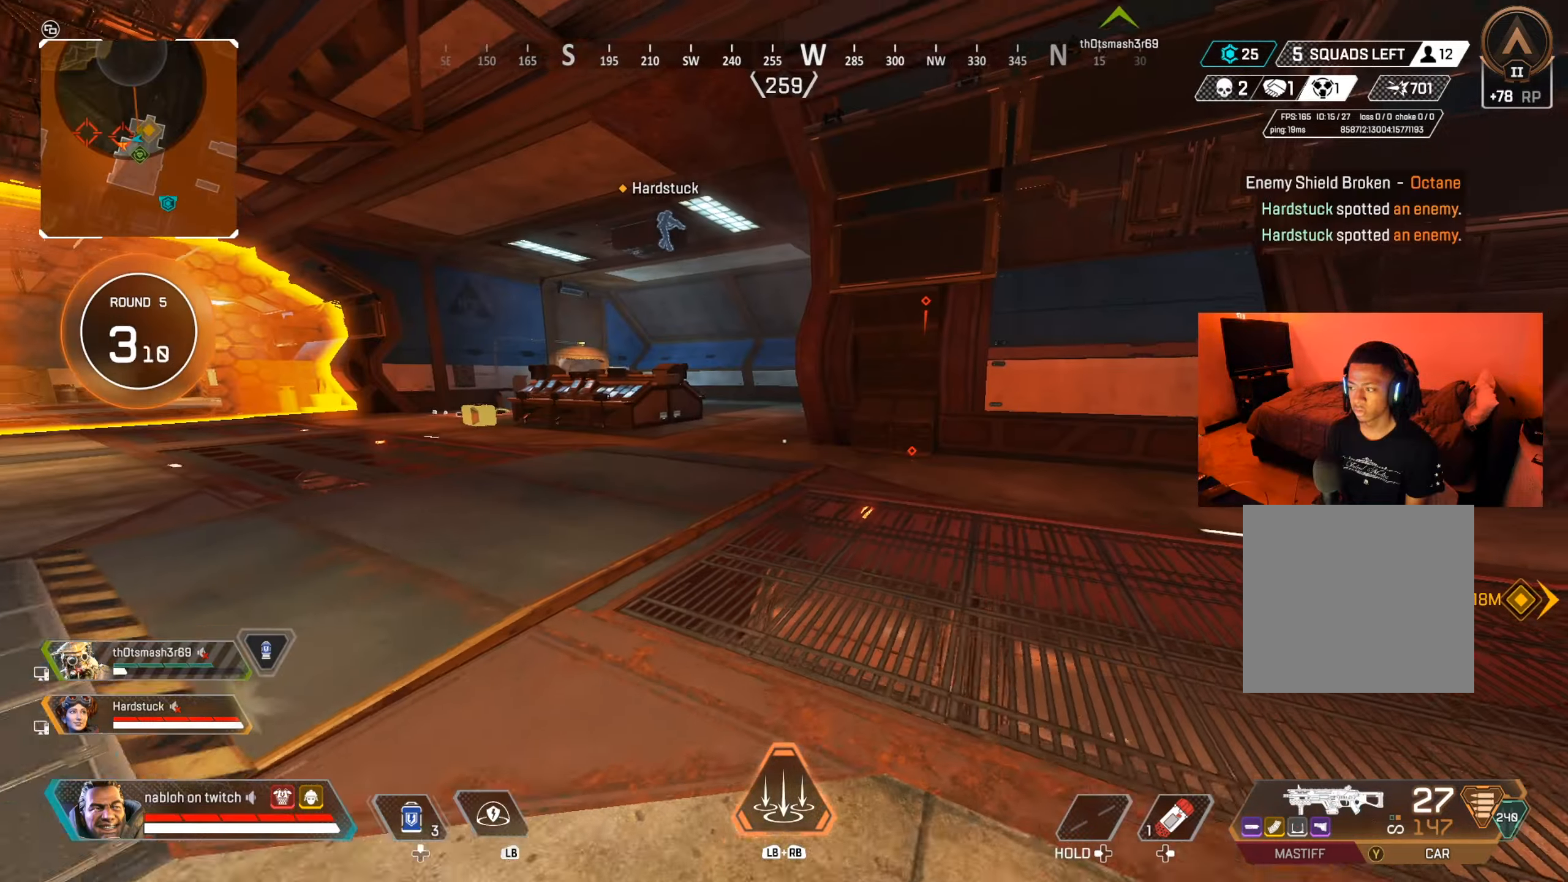
{"buttons": ["B"], "left_stick": "up", "right_stick": "center", "events": [[16, "right_stick", "center"], [400, "B", "down"]]}
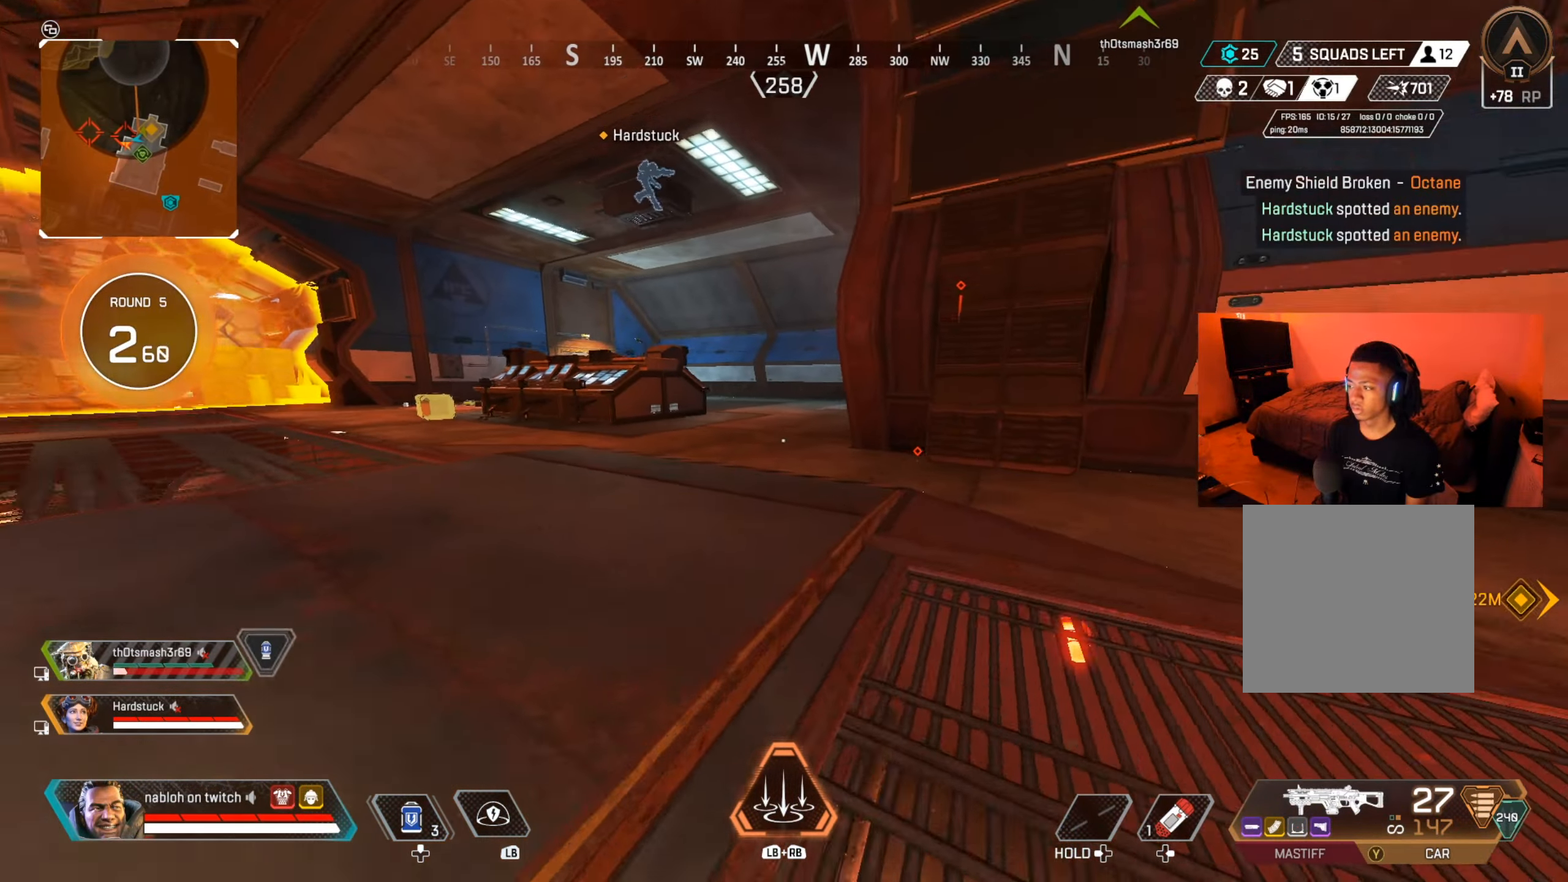
{"buttons": [], "left_stick": "up", "right_stick": "center", "events": [[17, "B", "up"], [200, "A", "down"], [267, "A", "up"]]}
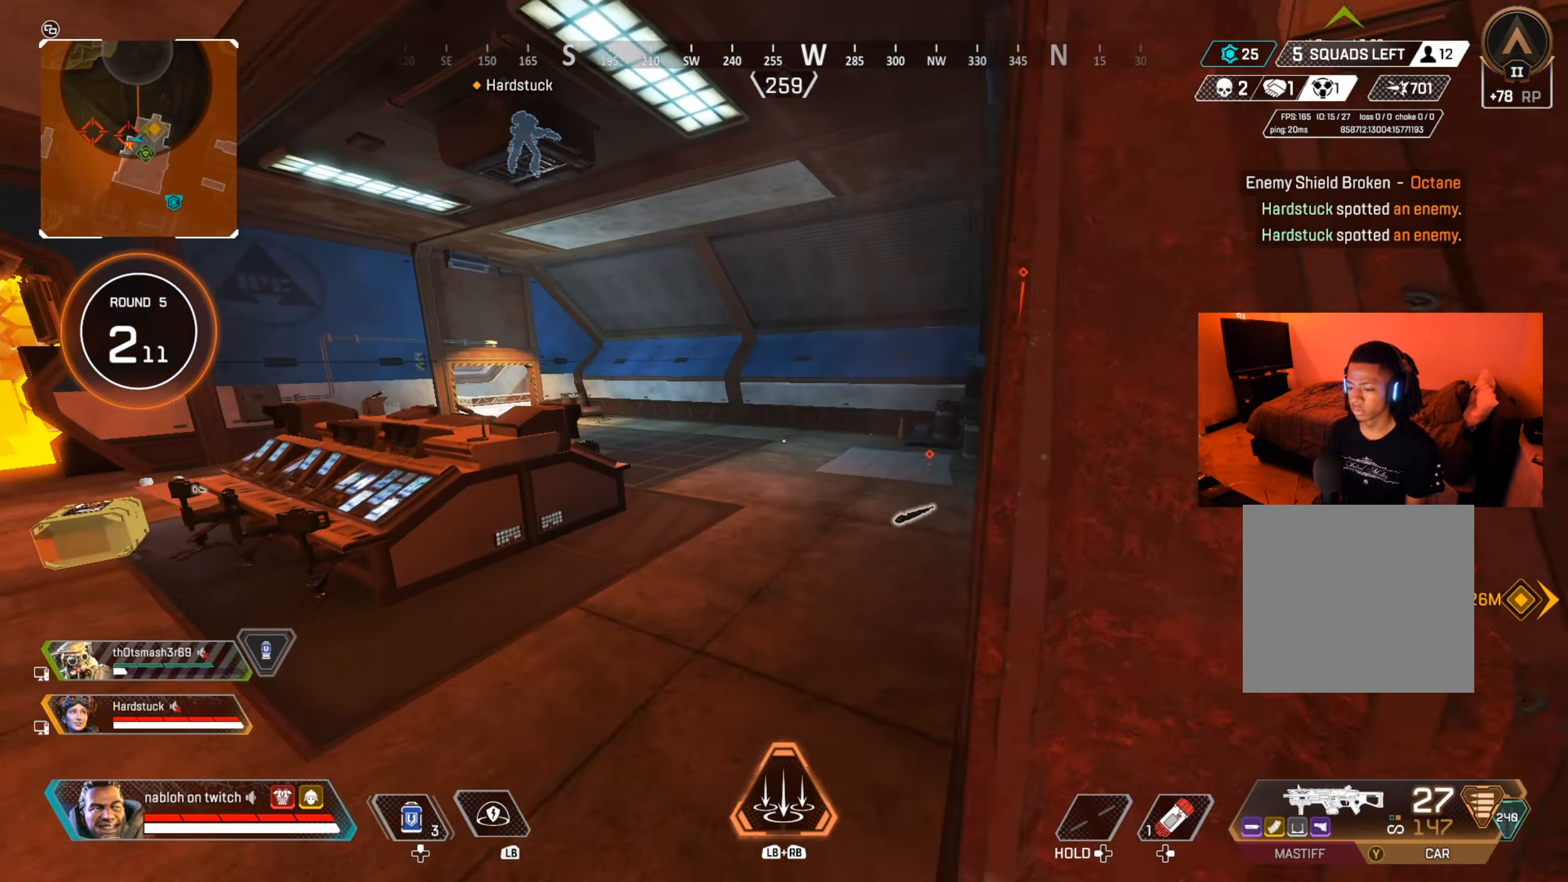
{"buttons": [], "left_stick": "up", "right_stick": "right", "events": [[167, "right_stick", "left"], [250, "right_stick", "center"], [500, "right_stick", "right"]]}
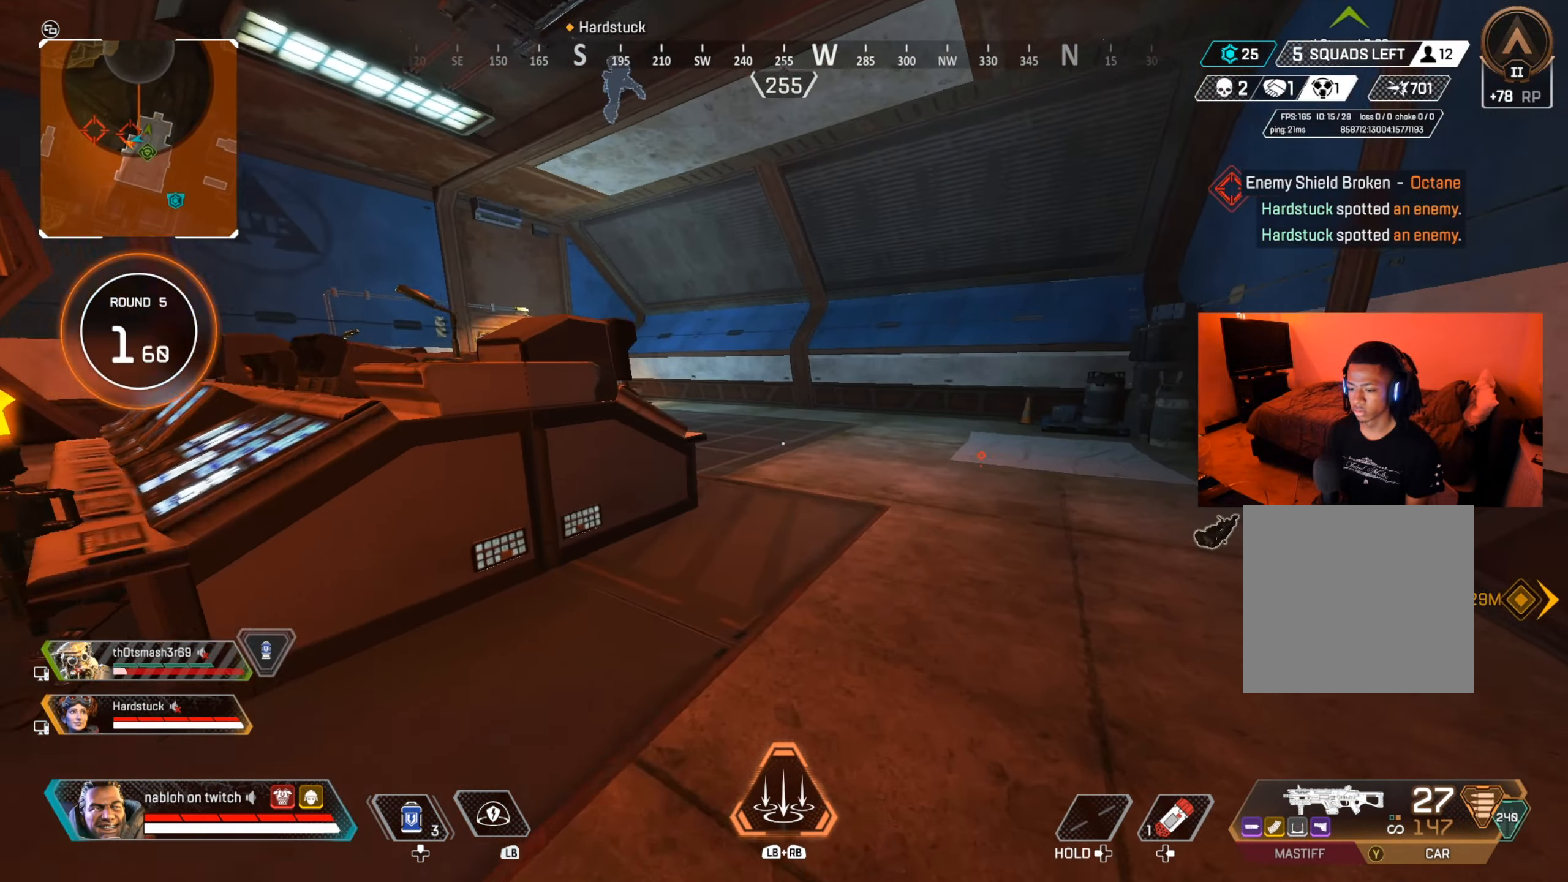
{"buttons": [], "left_stick": "up", "right_stick": "center", "events": [[134, "right_stick", "center"], [317, "right_stick", "left"], [451, "right_stick", "center"]]}
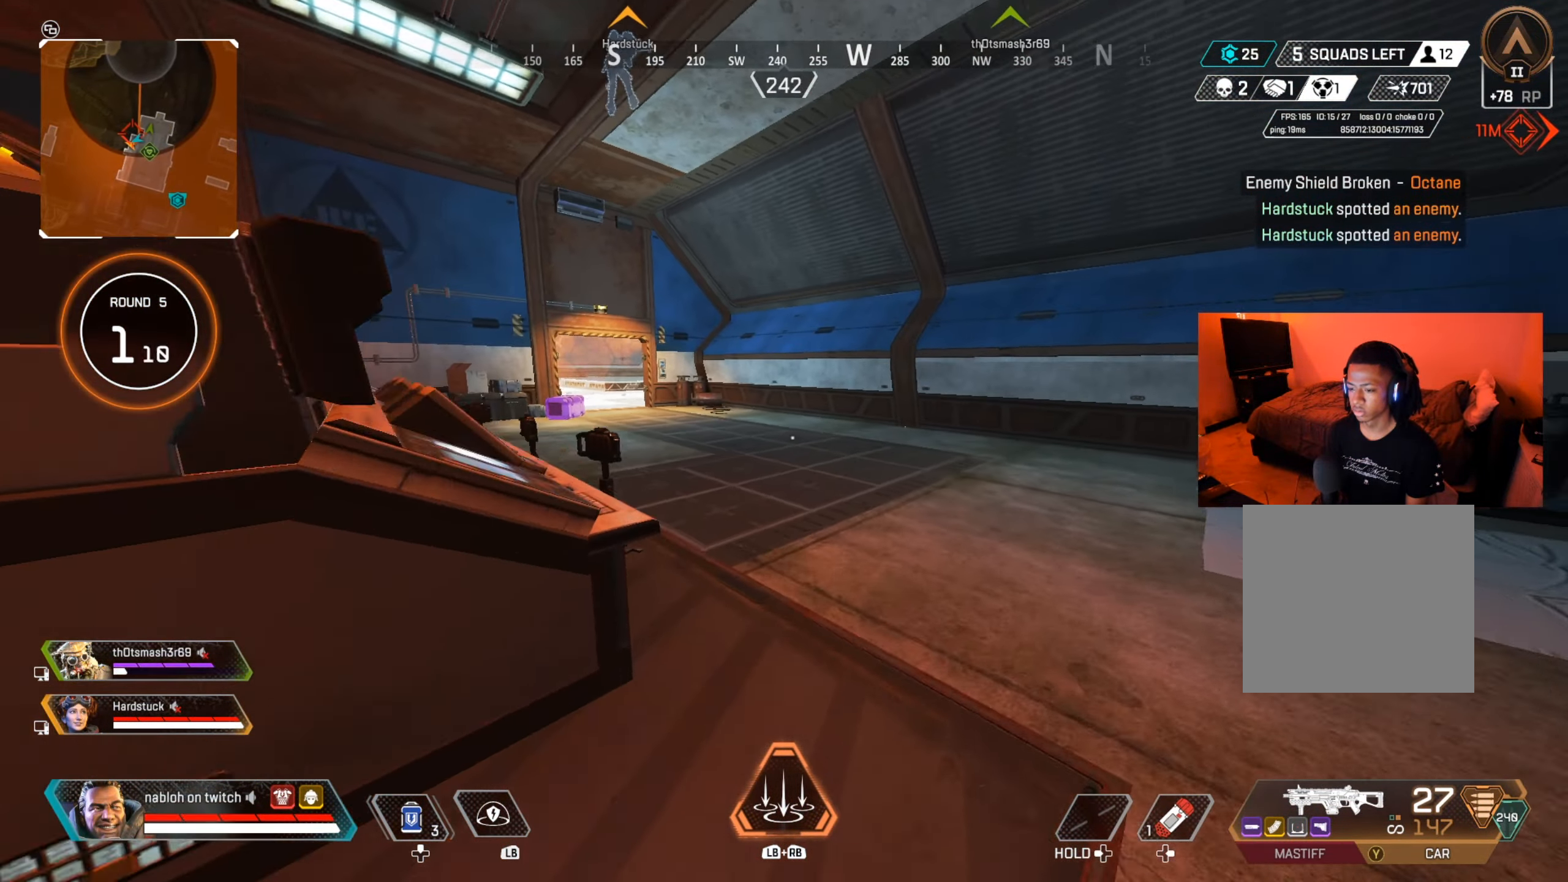
{"buttons": [], "left_stick": "up", "right_stick": "center", "events": [[117, "right_stick", "left"], [250, "right_stick", "center"], [367, "right_stick", "left"], [484, "right_stick", "center"]]}
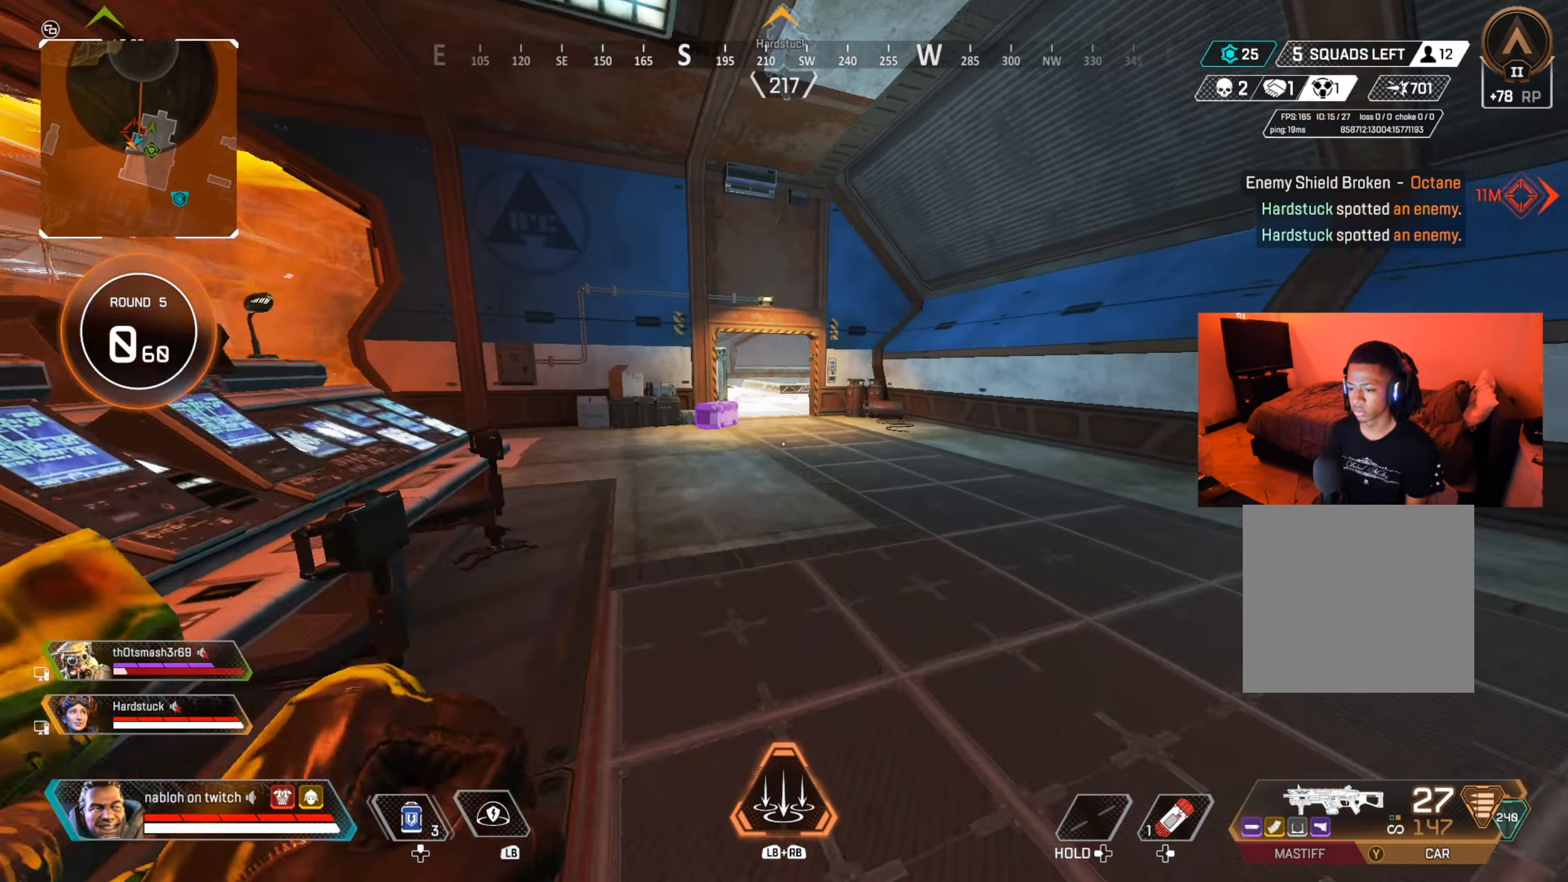
{"buttons": [], "left_stick": "up", "right_stick": "left", "events": [[117, "Y", "down"], [251, "Y", "up"], [501, "right_stick", "left"]]}
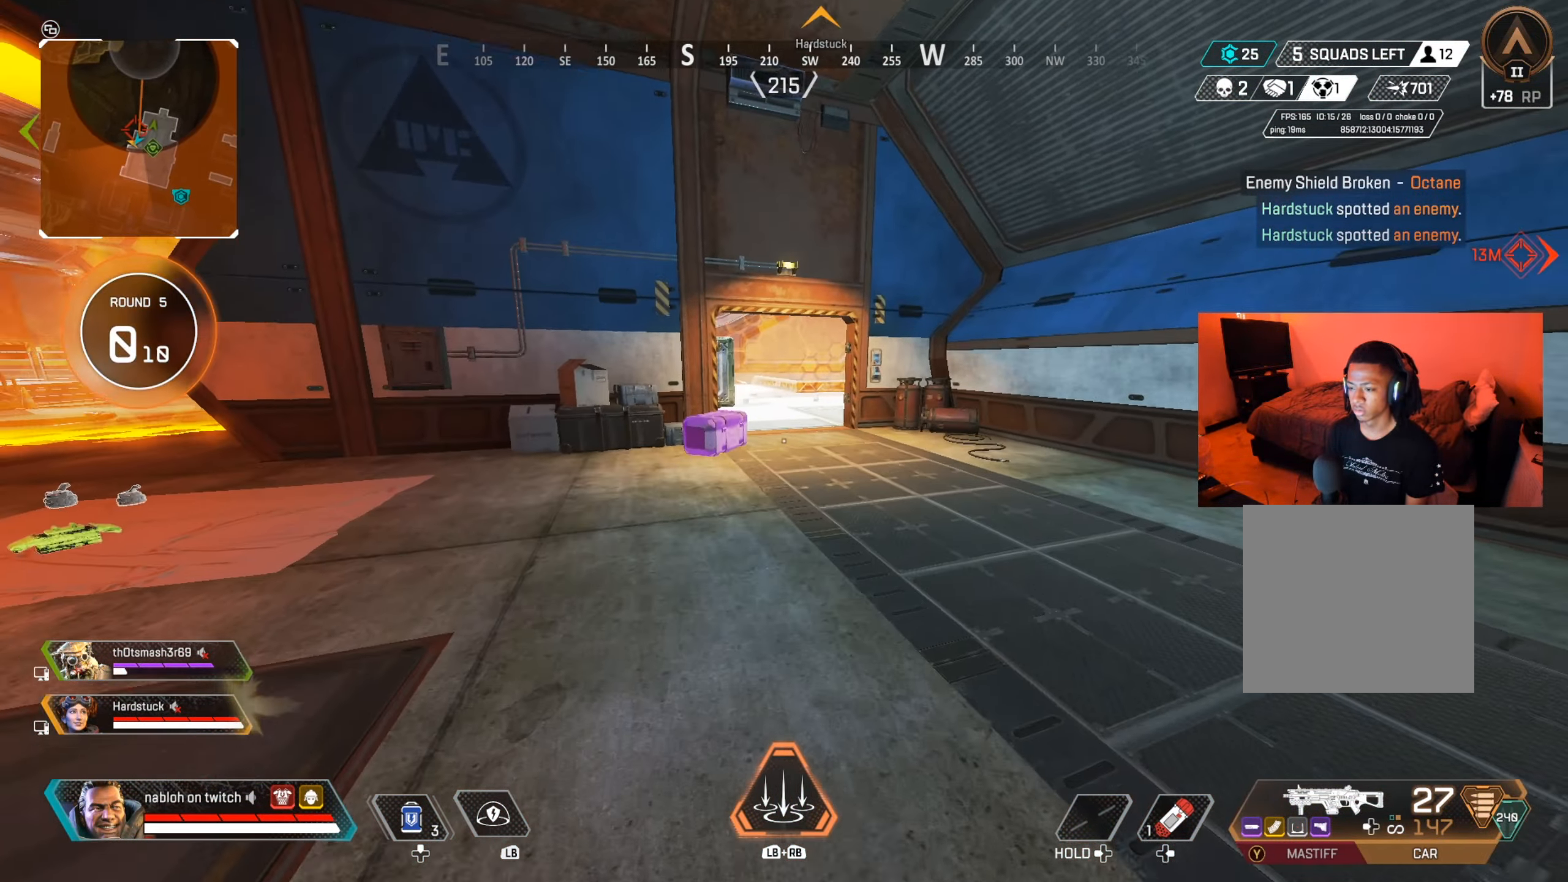
{"buttons": [], "left_stick": "up", "right_stick": "center", "events": [[50, "right_stick", "center"]]}
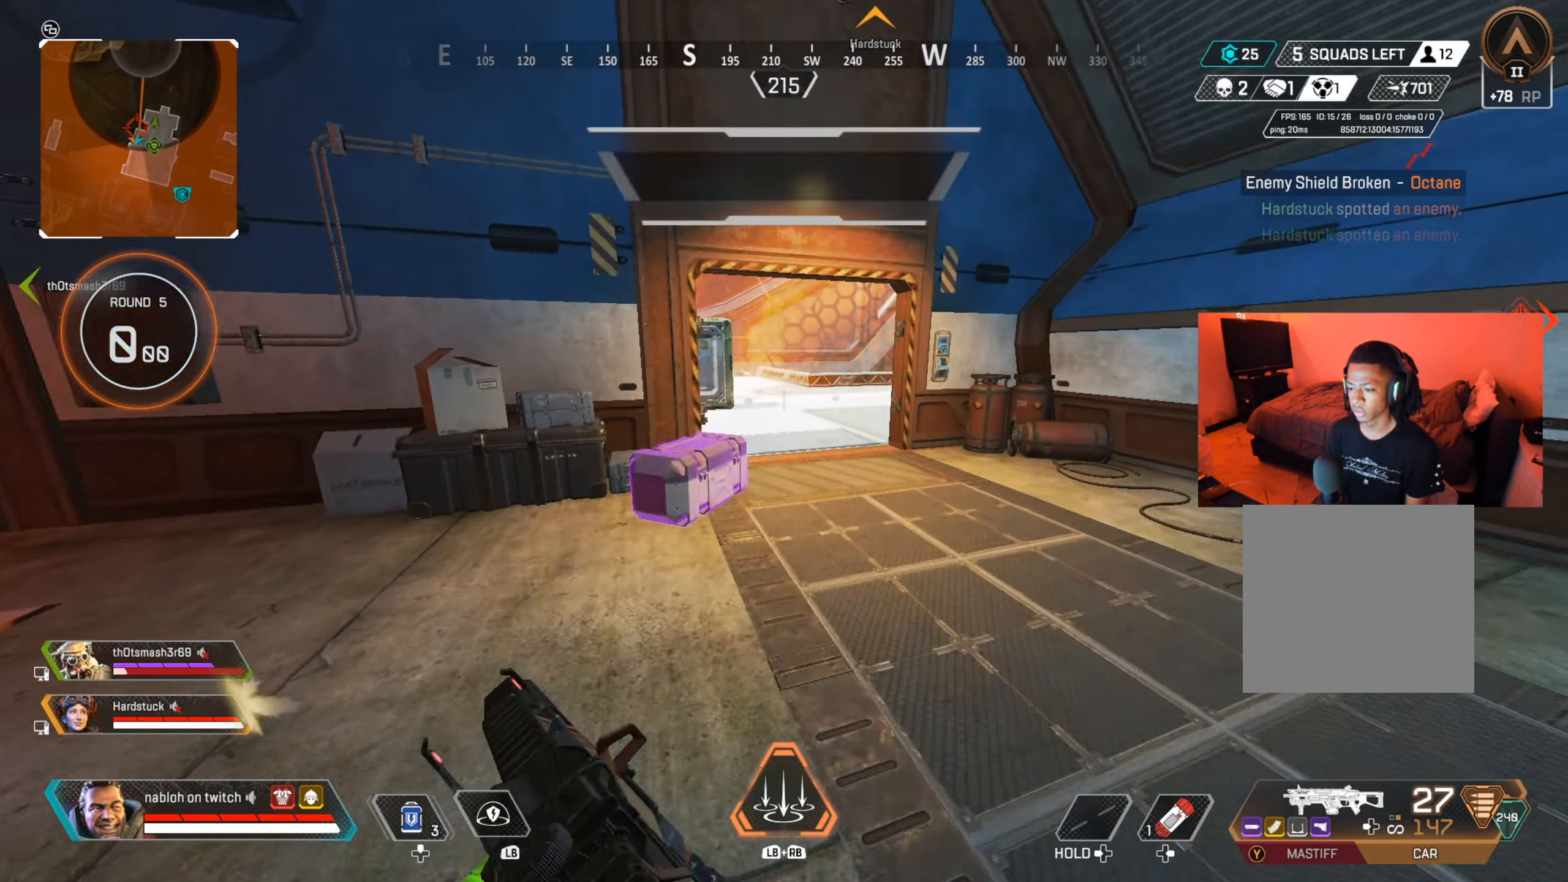
{"buttons": [], "left_stick": "up", "right_stick": "center", "events": []}
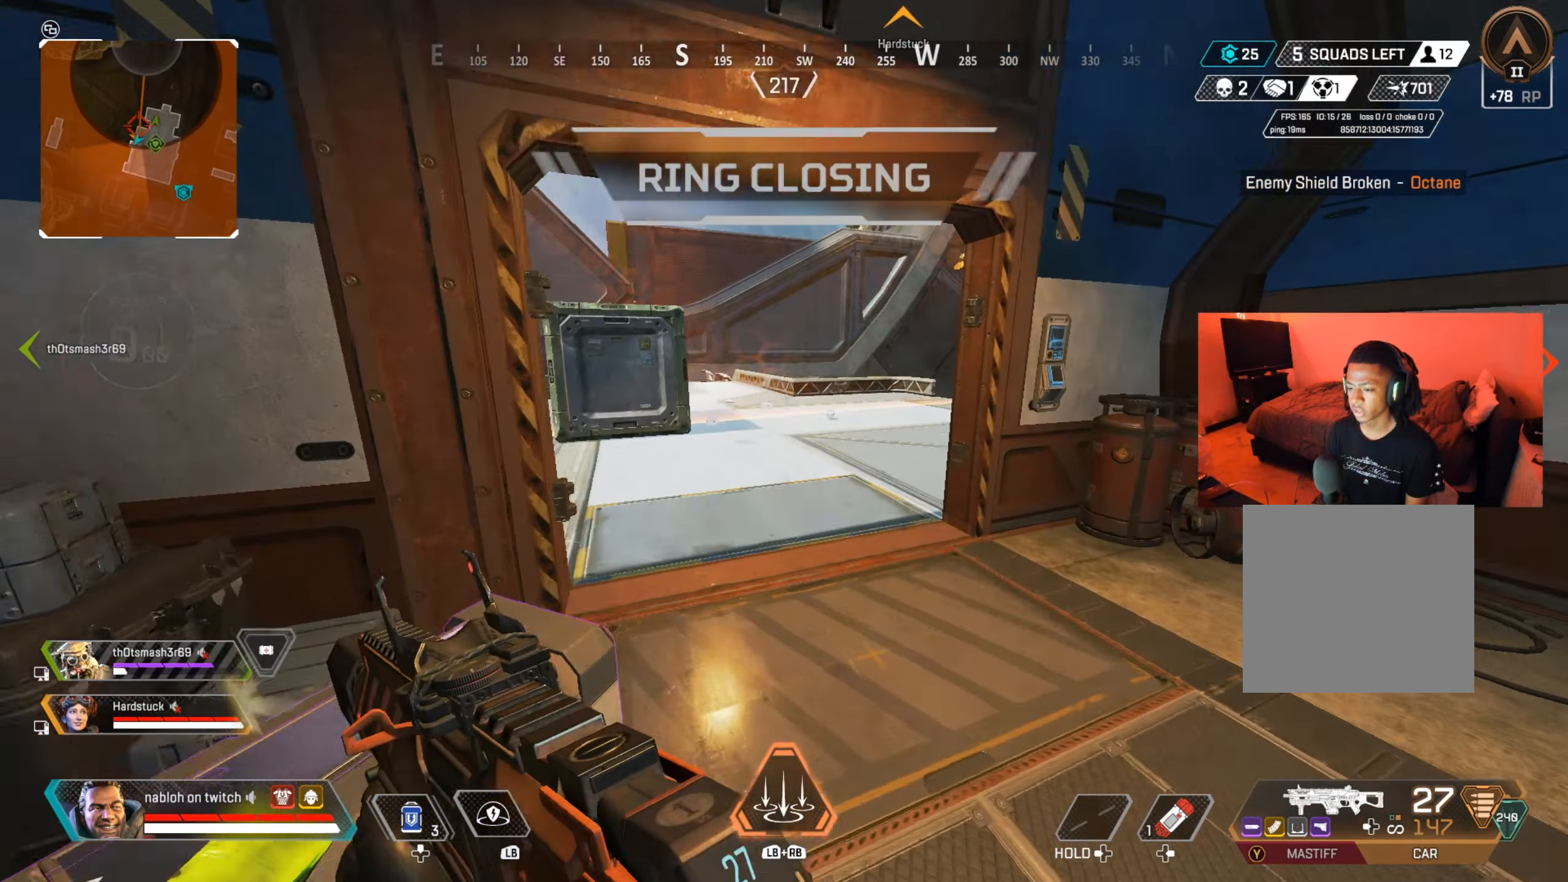
{"buttons": [], "left_stick": "up", "right_stick": "center", "events": [[349, "right_stick", "right"], [483, "right_stick", "center"]]}
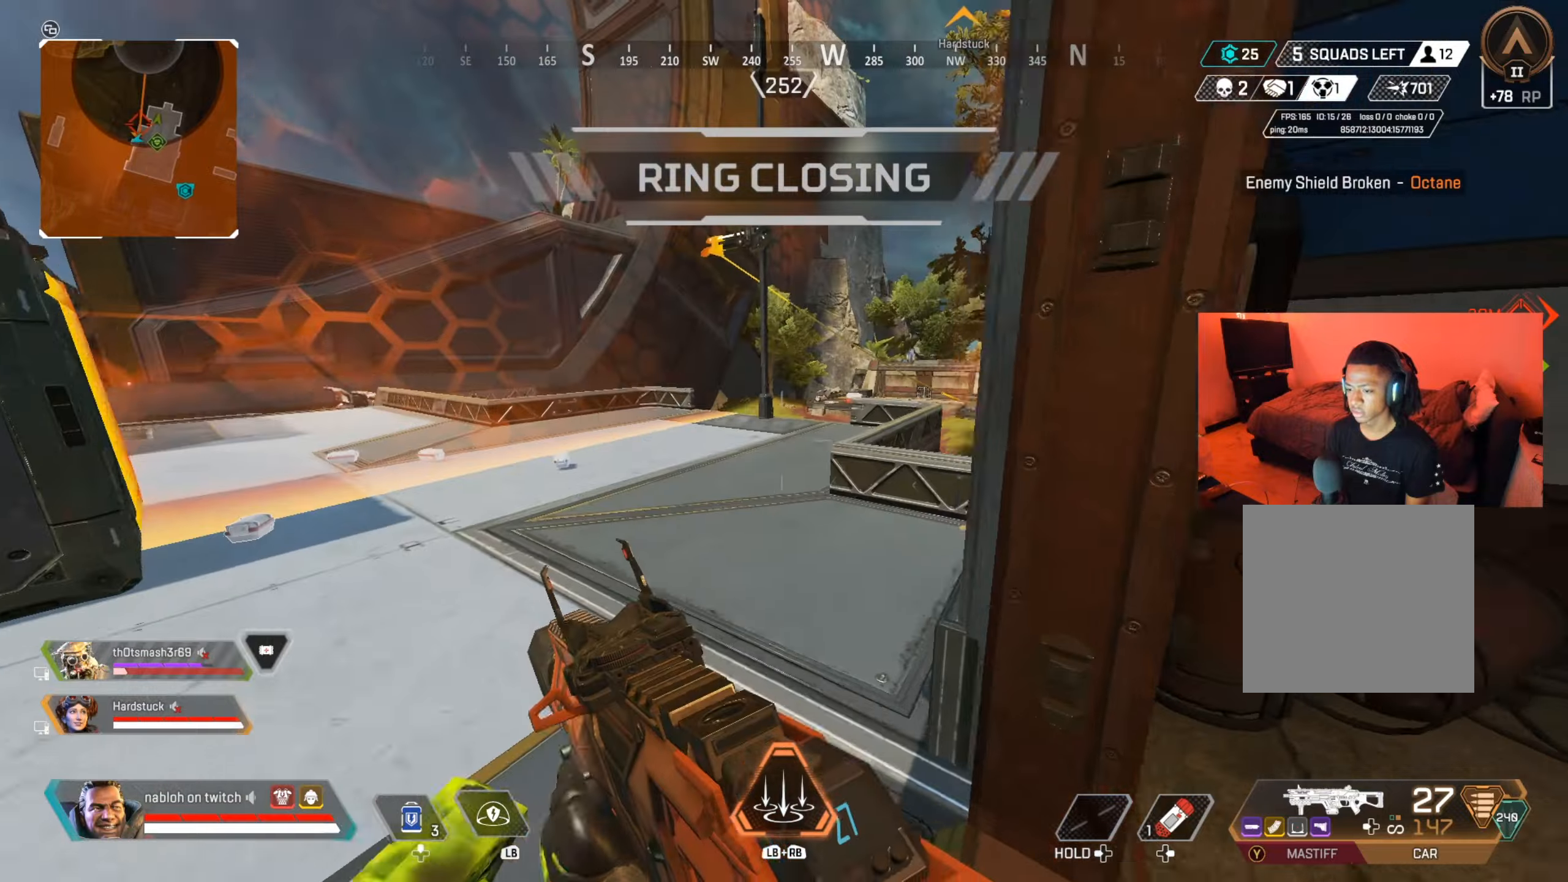
{"buttons": [], "left_stick": "up-left", "right_stick": "right", "events": [[100, "right_stick", "right"], [233, "left_stick", "up-left"], [250, "right_stick", "center"], [383, "right_stick", "right"]]}
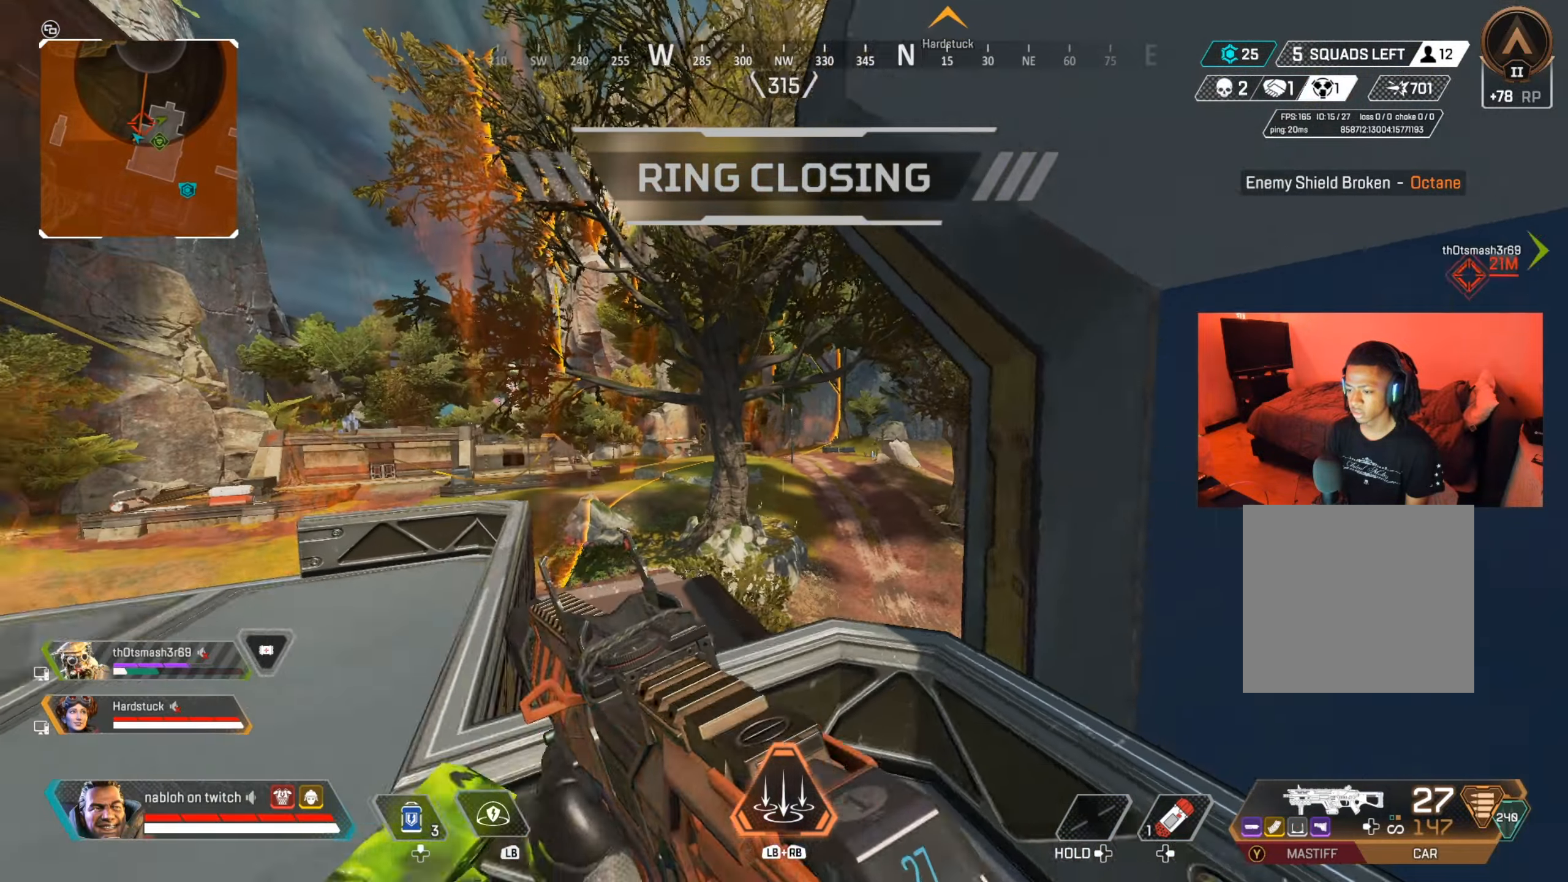
{"buttons": [], "left_stick": "left", "right_stick": "center", "events": [[33, "left_stick", "left"], [33, "right_stick", "center"], [200, "right_stick", "right"], [334, "right_stick", "center"]]}
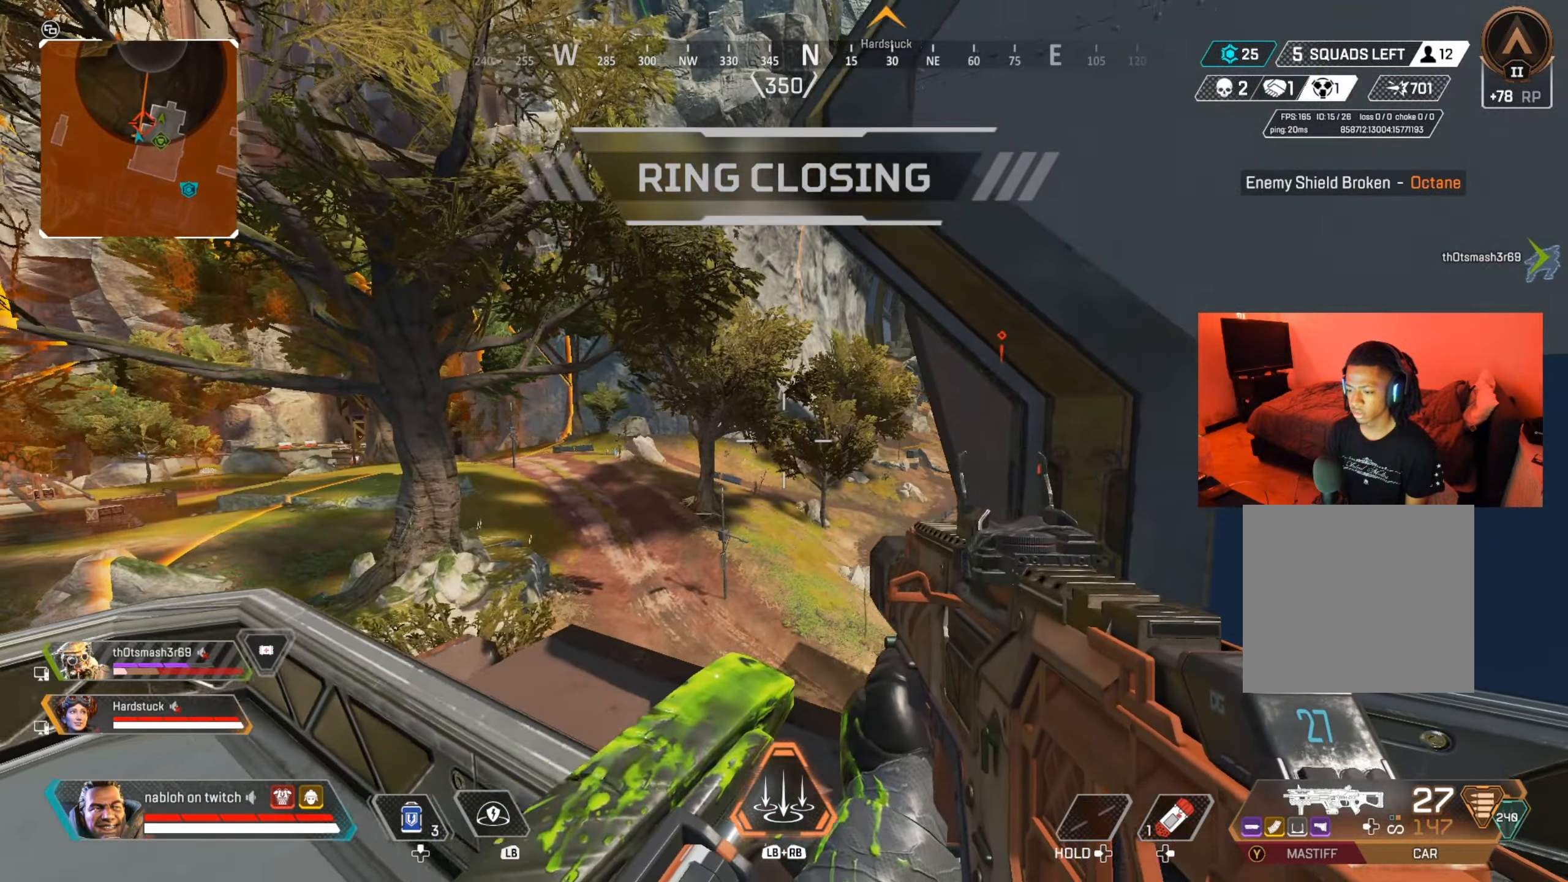
{"buttons": [], "left_stick": "down-left", "right_stick": "up", "events": [[16, "left_stick", "center"], [133, "left_stick", "right"], [233, "right_stick", "down-left"], [433, "right_stick", "center"], [467, "left_stick", "down-left"], [483, "right_stick", "up"]]}
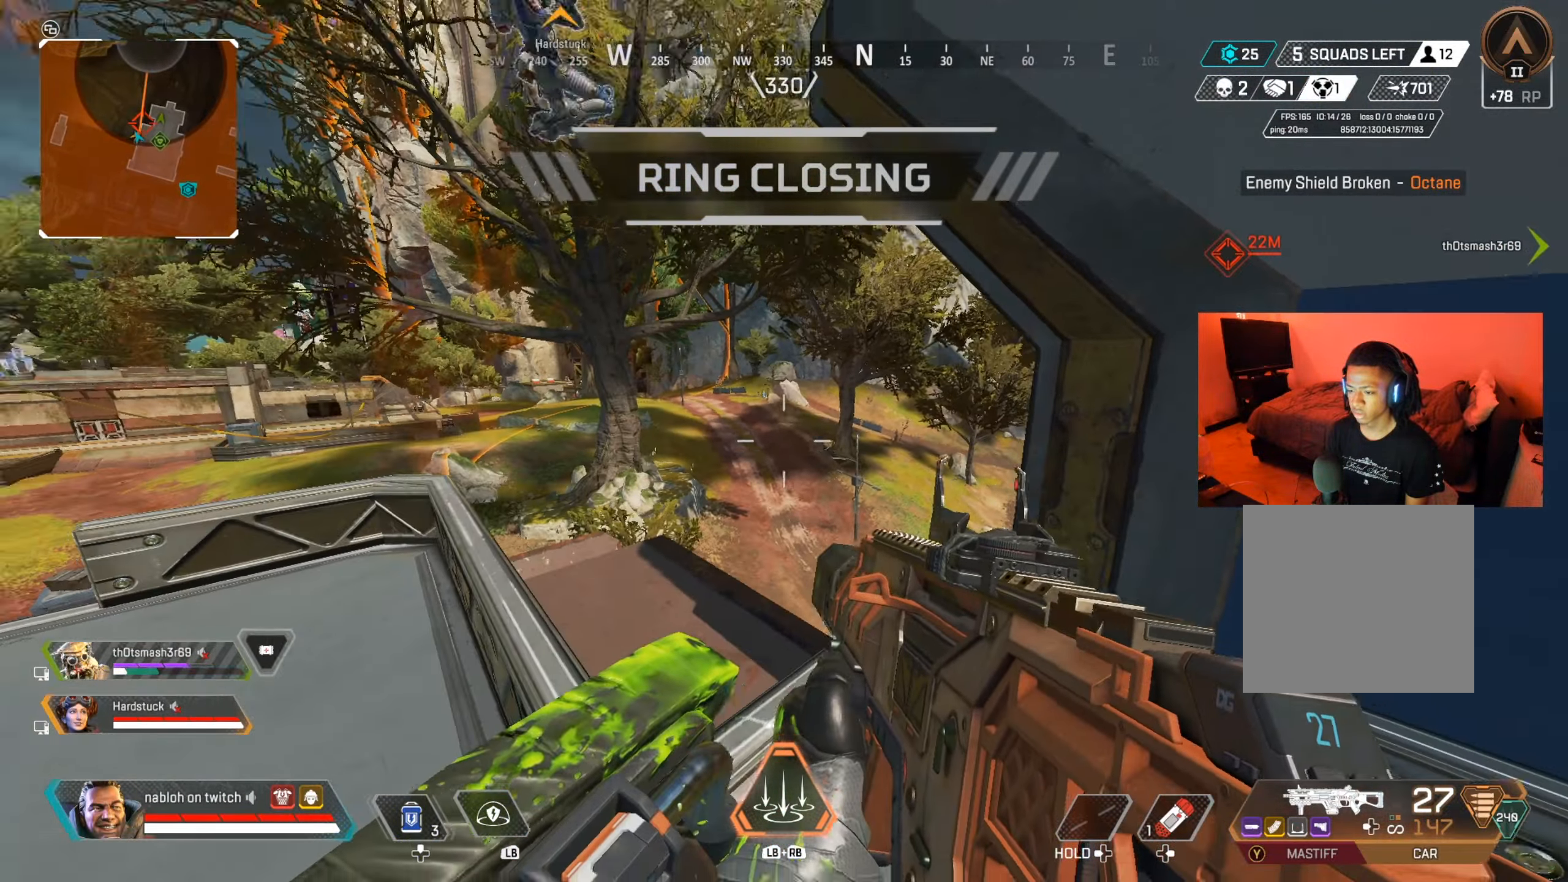
{"buttons": [], "left_stick": "up-right", "right_stick": "down", "events": [[100, "right_stick", "left"], [184, "right_stick", "center"], [367, "right_stick", "down"], [384, "left_stick", "down-right"], [484, "left_stick", "up-right"]]}
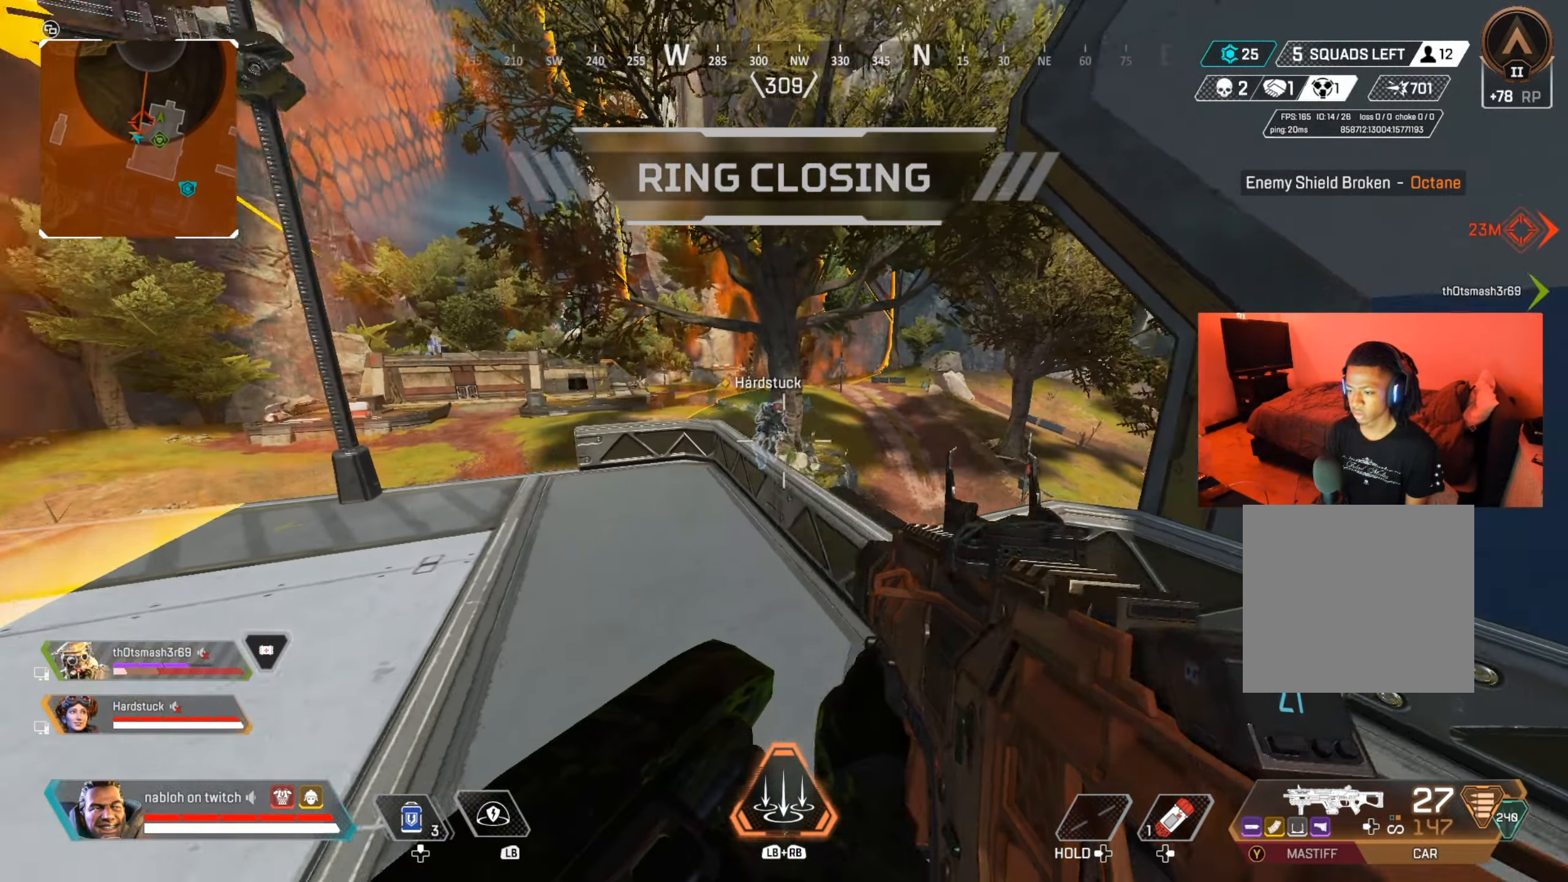
{"buttons": [], "left_stick": "center", "right_stick": "down-right", "events": [[50, "right_stick", "center"], [150, "left_stick", "up"], [183, "right_stick", "down"], [283, "right_stick", "center"], [450, "right_stick", "down-right"], [483, "left_stick", "center"]]}
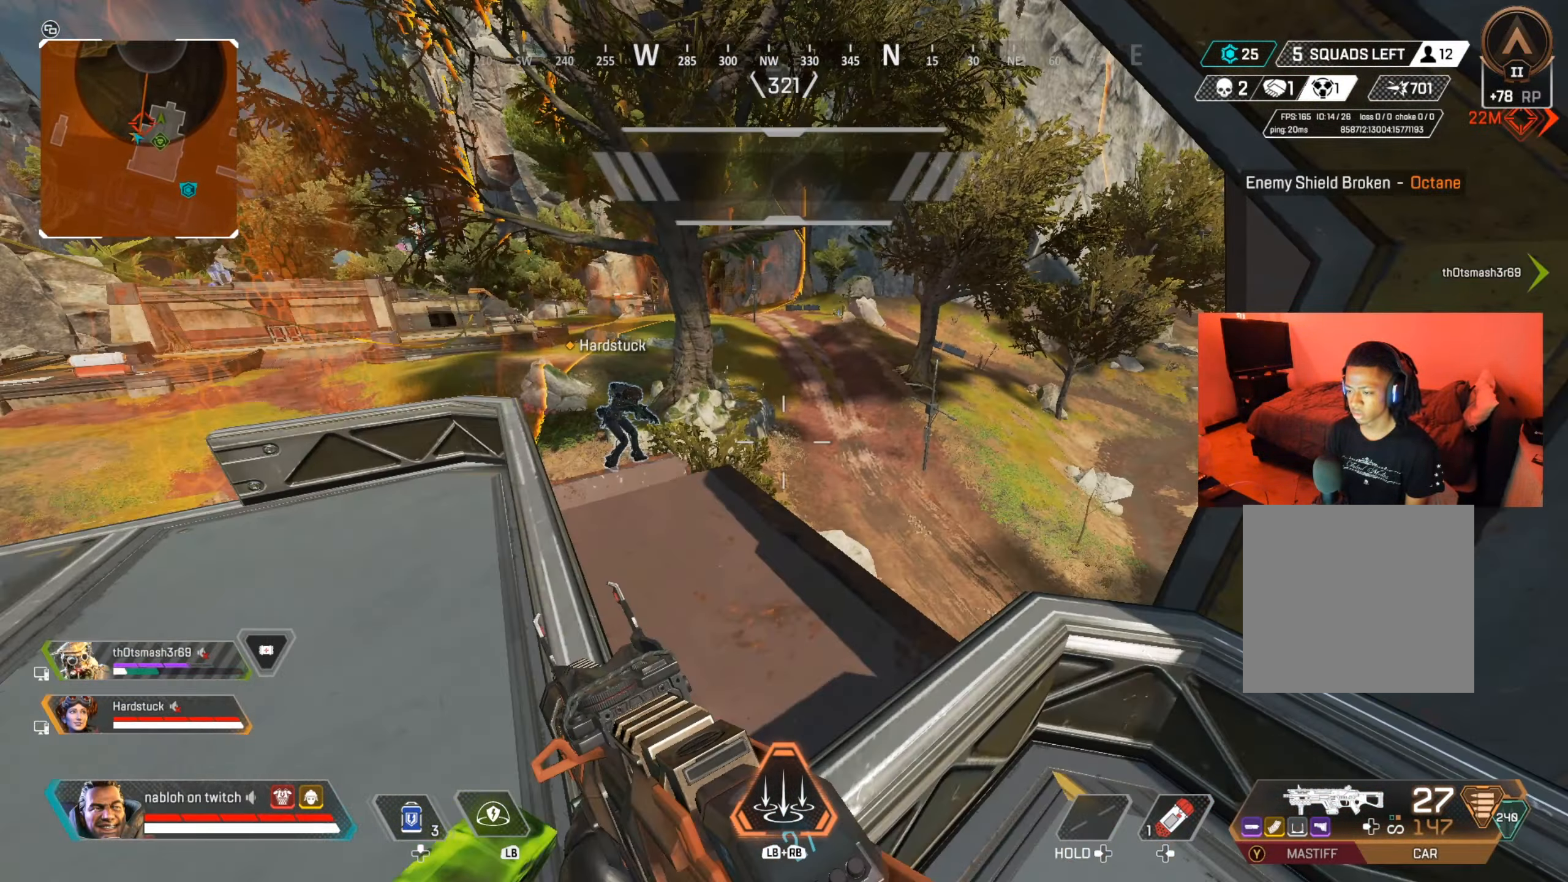
{"buttons": [], "left_stick": "center", "right_stick": "down-right", "events": []}
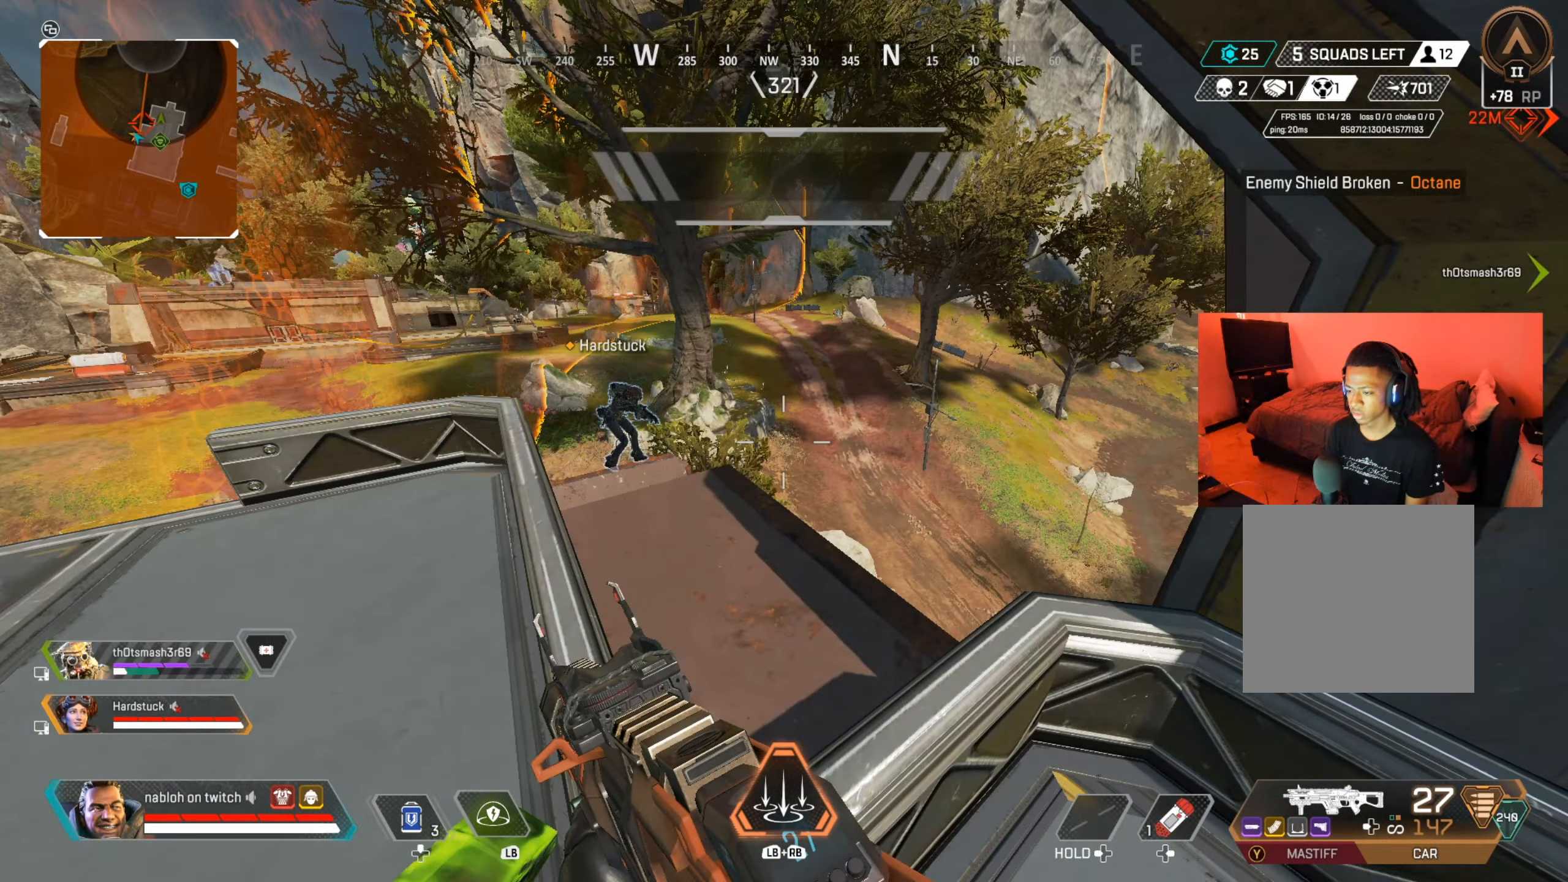
{"buttons": [], "left_stick": "down-right", "right_stick": "up", "events": [[267, "right_stick", "center"], [283, "left_stick", "down"], [350, "right_stick", "up"], [417, "left_stick", "down-right"]]}
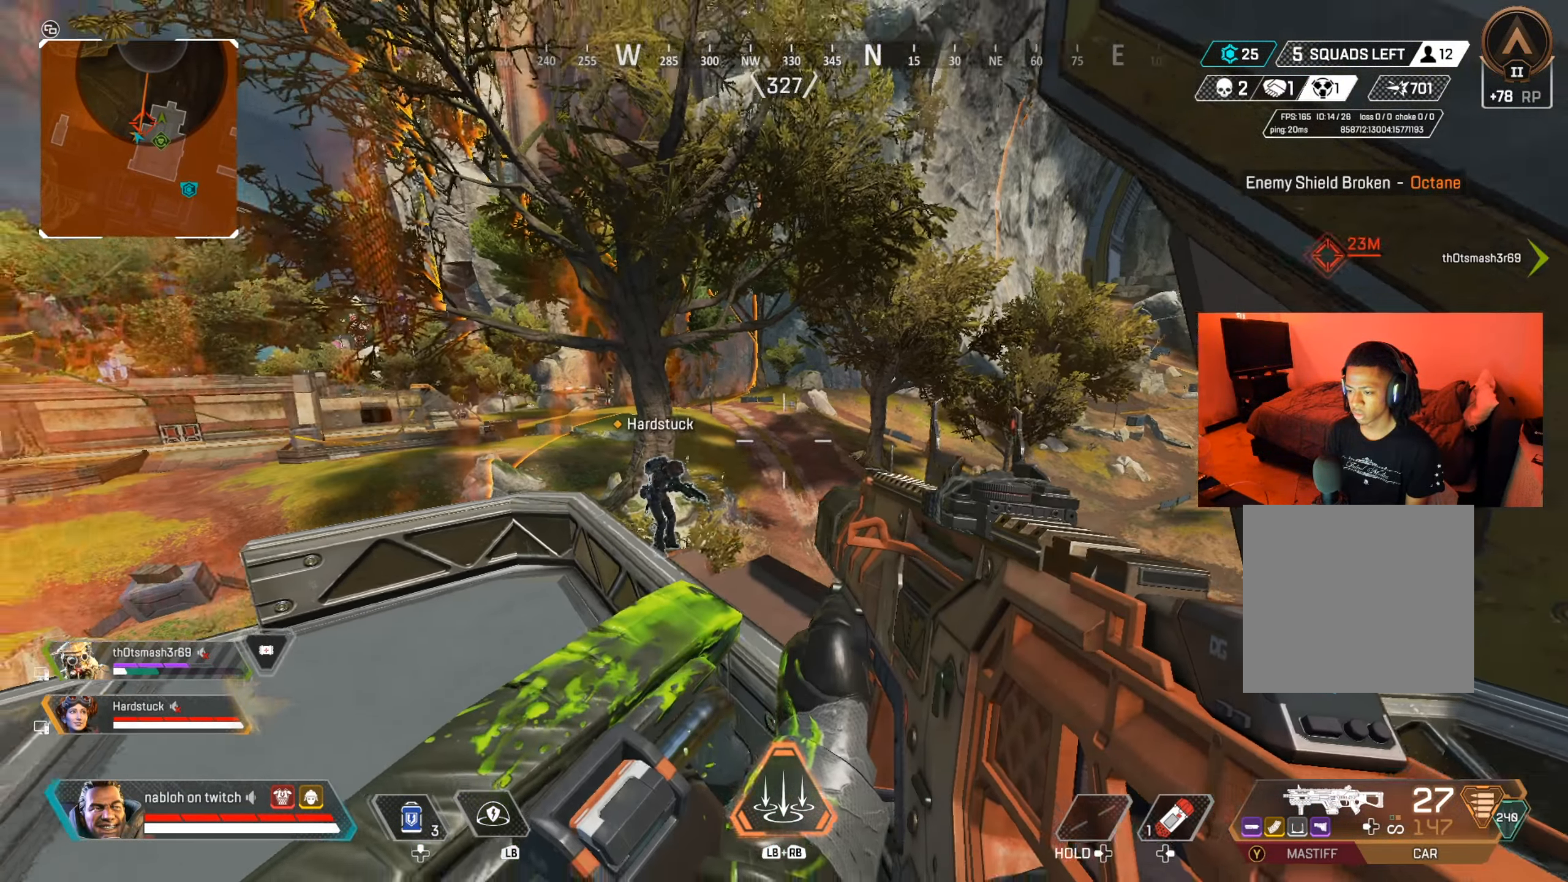
{"buttons": ["L2", "R1"], "left_stick": "down-right", "right_stick": "center", "events": [[17, "L2", "down"], [134, "right_stick", "center"], [301, "right_stick", "up"], [401, "R1", "down"], [417, "right_stick", "center"]]}
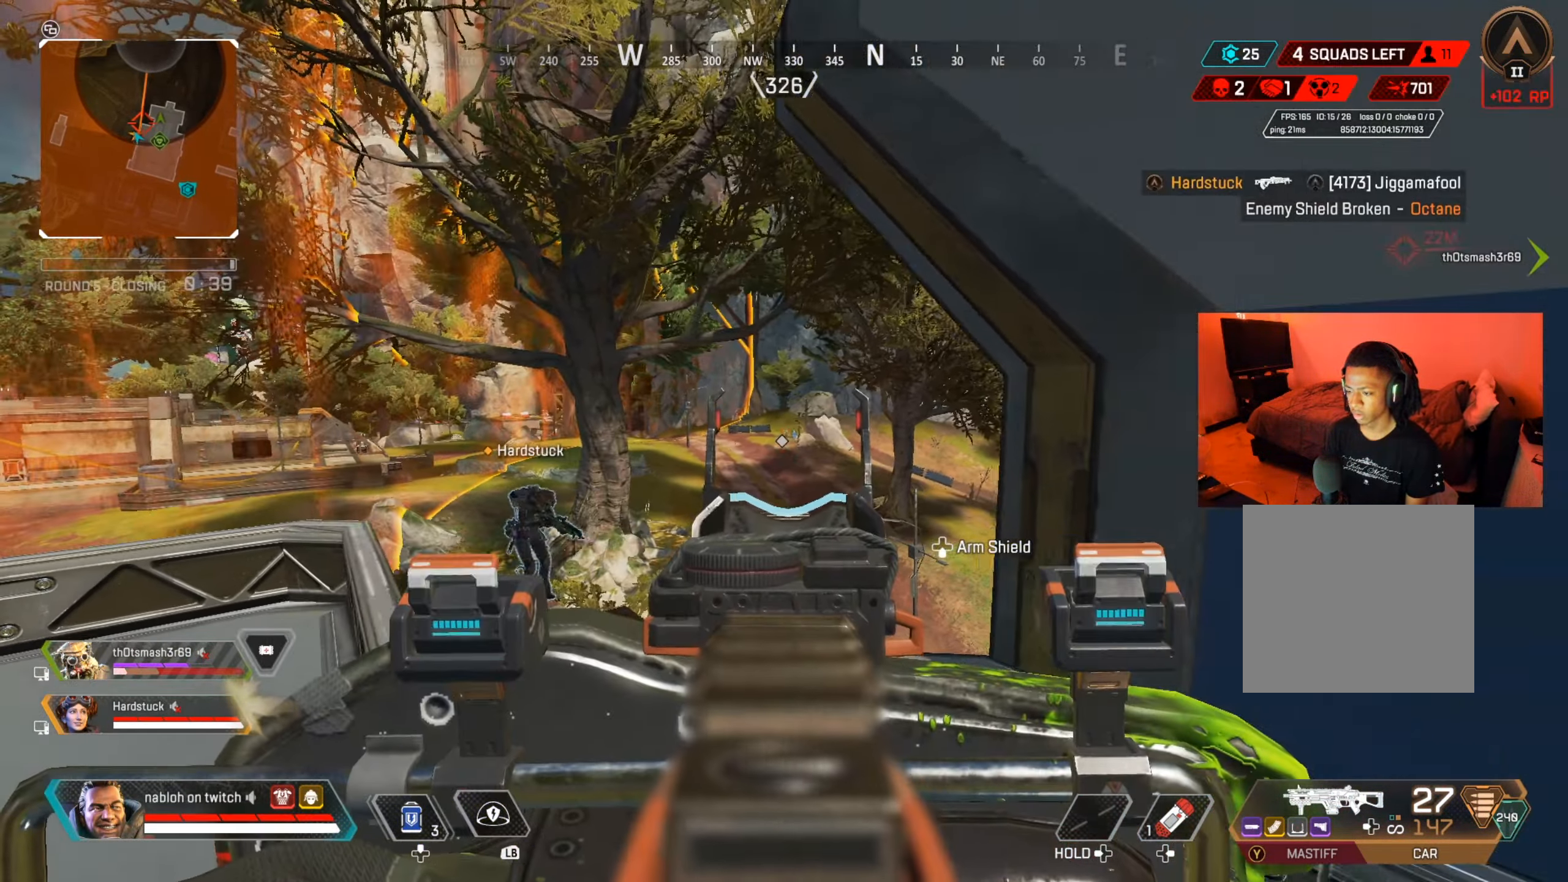
{"buttons": [], "left_stick": "down-right", "right_stick": "center", "events": [[33, "R1", "up"], [83, "left_stick", "down"], [133, "R1", "down"], [133, "right_stick", "up"], [217, "right_stick", "center"], [233, "left_stick", "down-left"], [267, "R1", "up"], [334, "R1", "down"], [434, "L2", "up"], [450, "R1", "up"], [500, "left_stick", "down-right"]]}
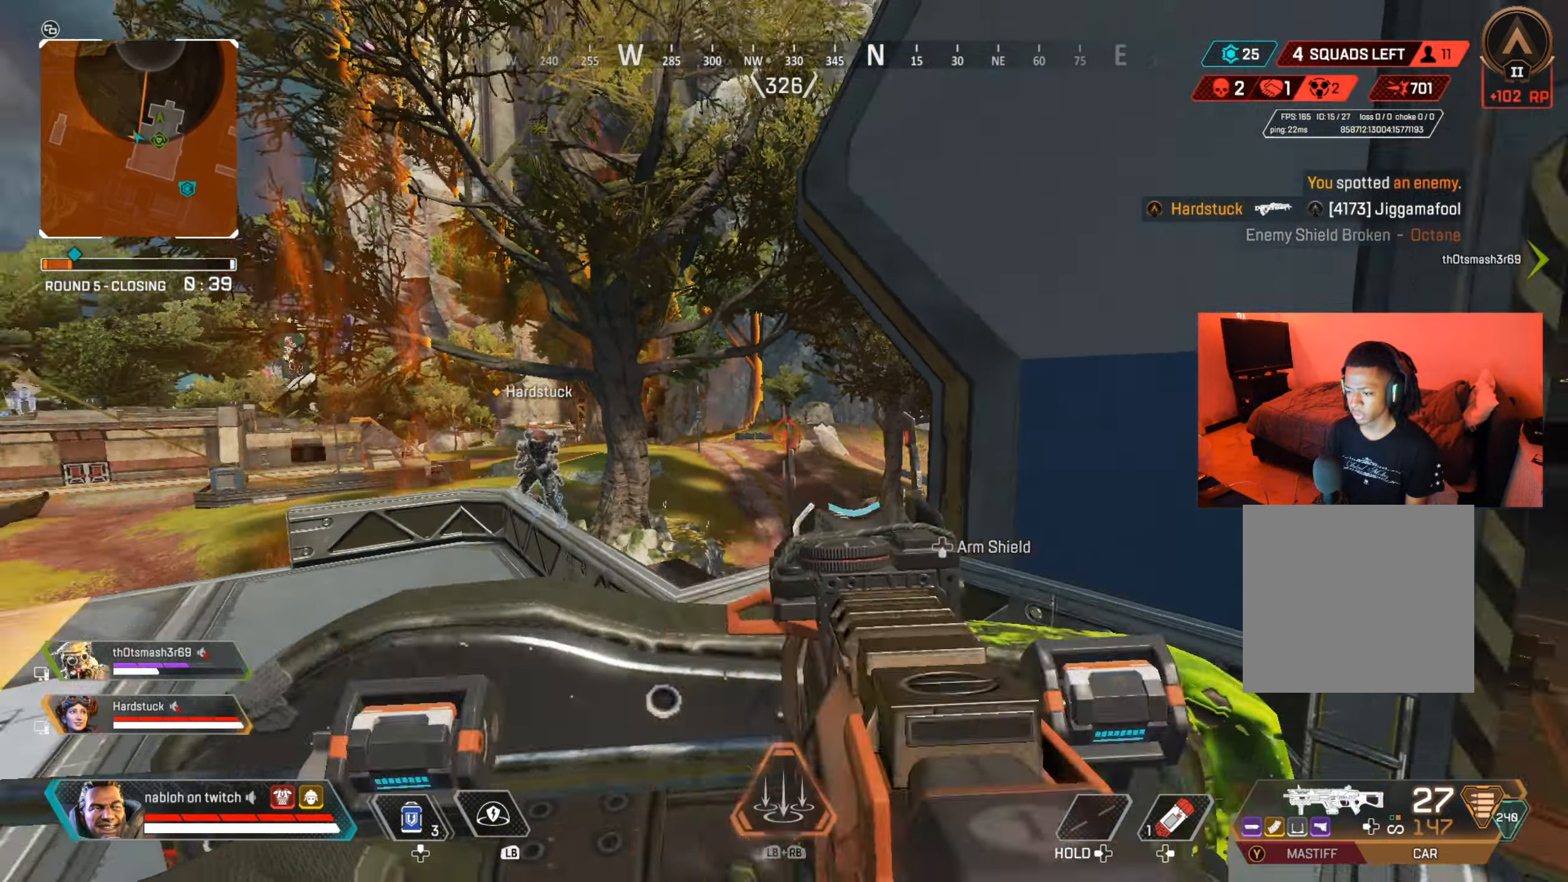
{"buttons": [], "left_stick": "up-right", "right_stick": "center", "events": [[50, "left_stick", "right"], [468, "left_stick", "up-right"]]}
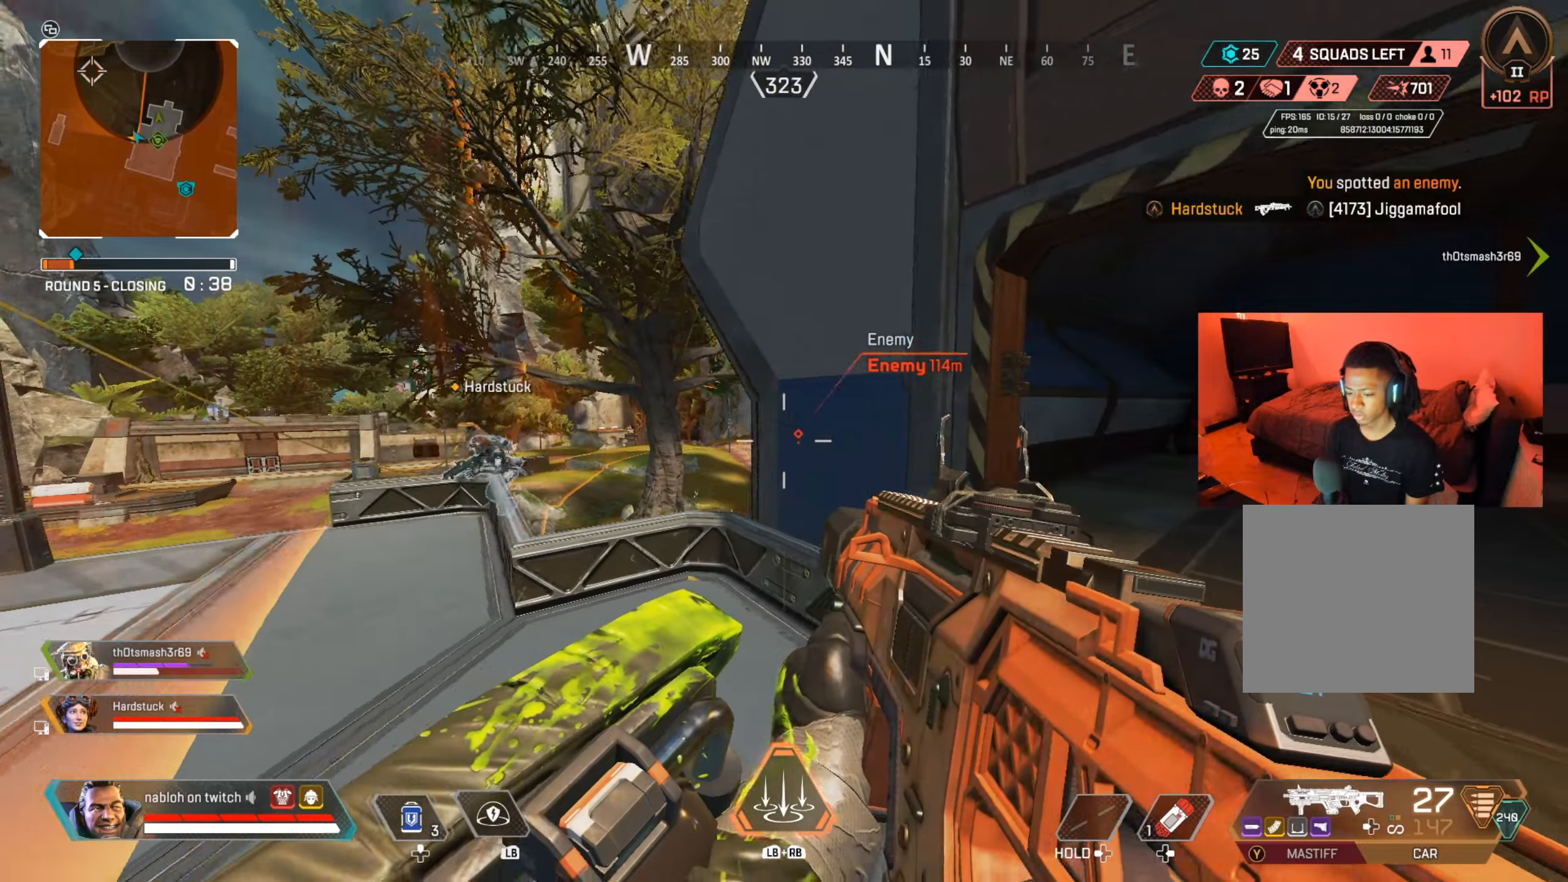
{"buttons": [], "left_stick": "up", "right_stick": "right", "events": [[150, "right_stick", "down-right"], [300, "right_stick", "center"], [434, "right_stick", "right"], [484, "left_stick", "up"]]}
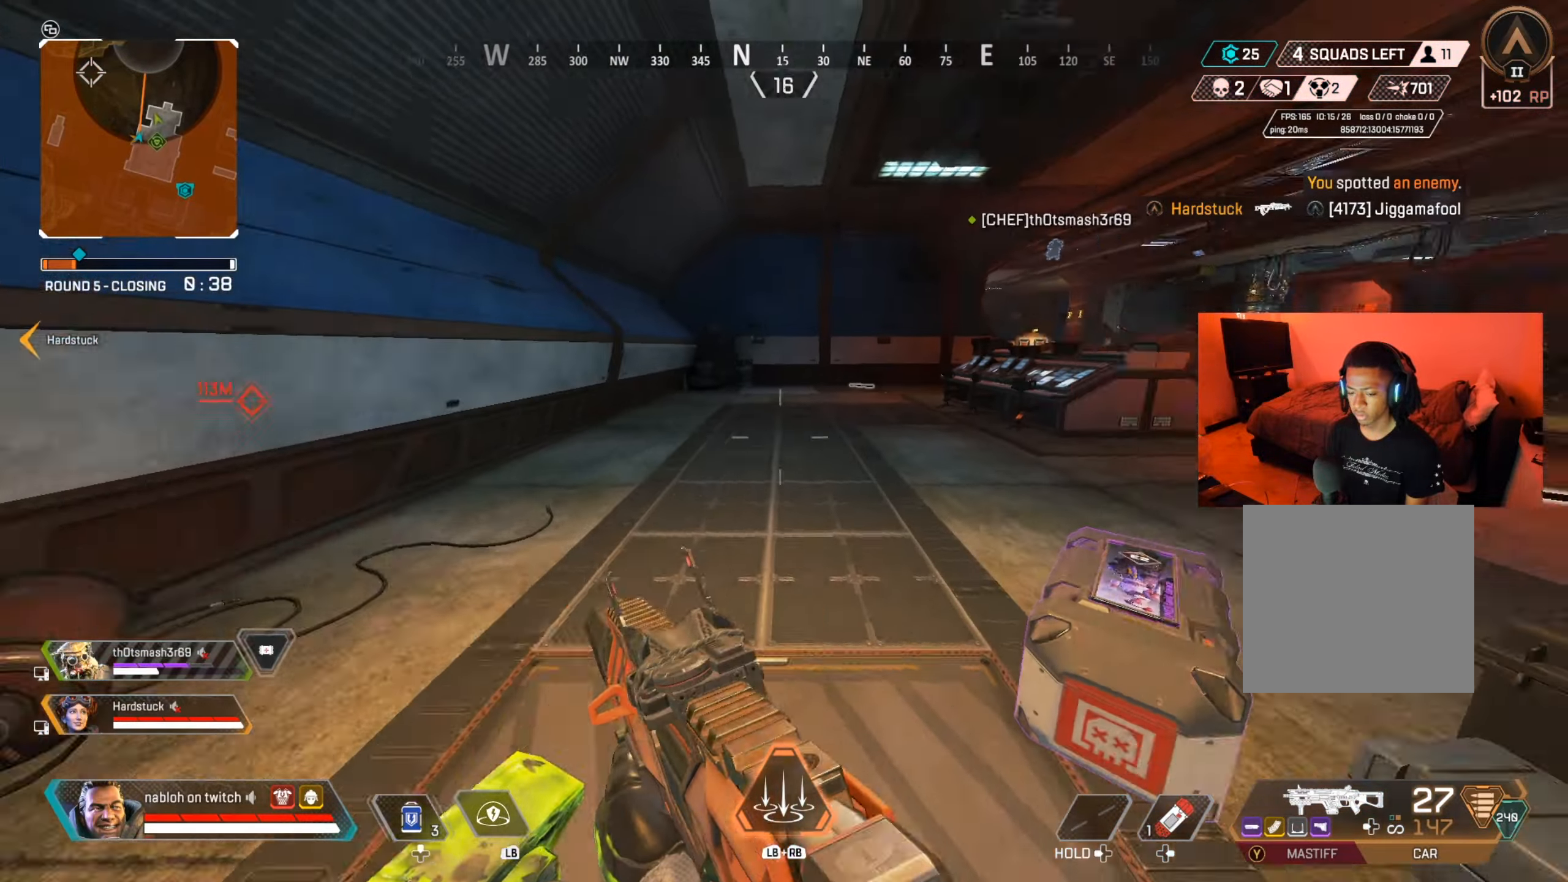
{"buttons": [], "left_stick": "up", "right_stick": "right", "events": [[66, "right_stick", "center"], [383, "right_stick", "right"]]}
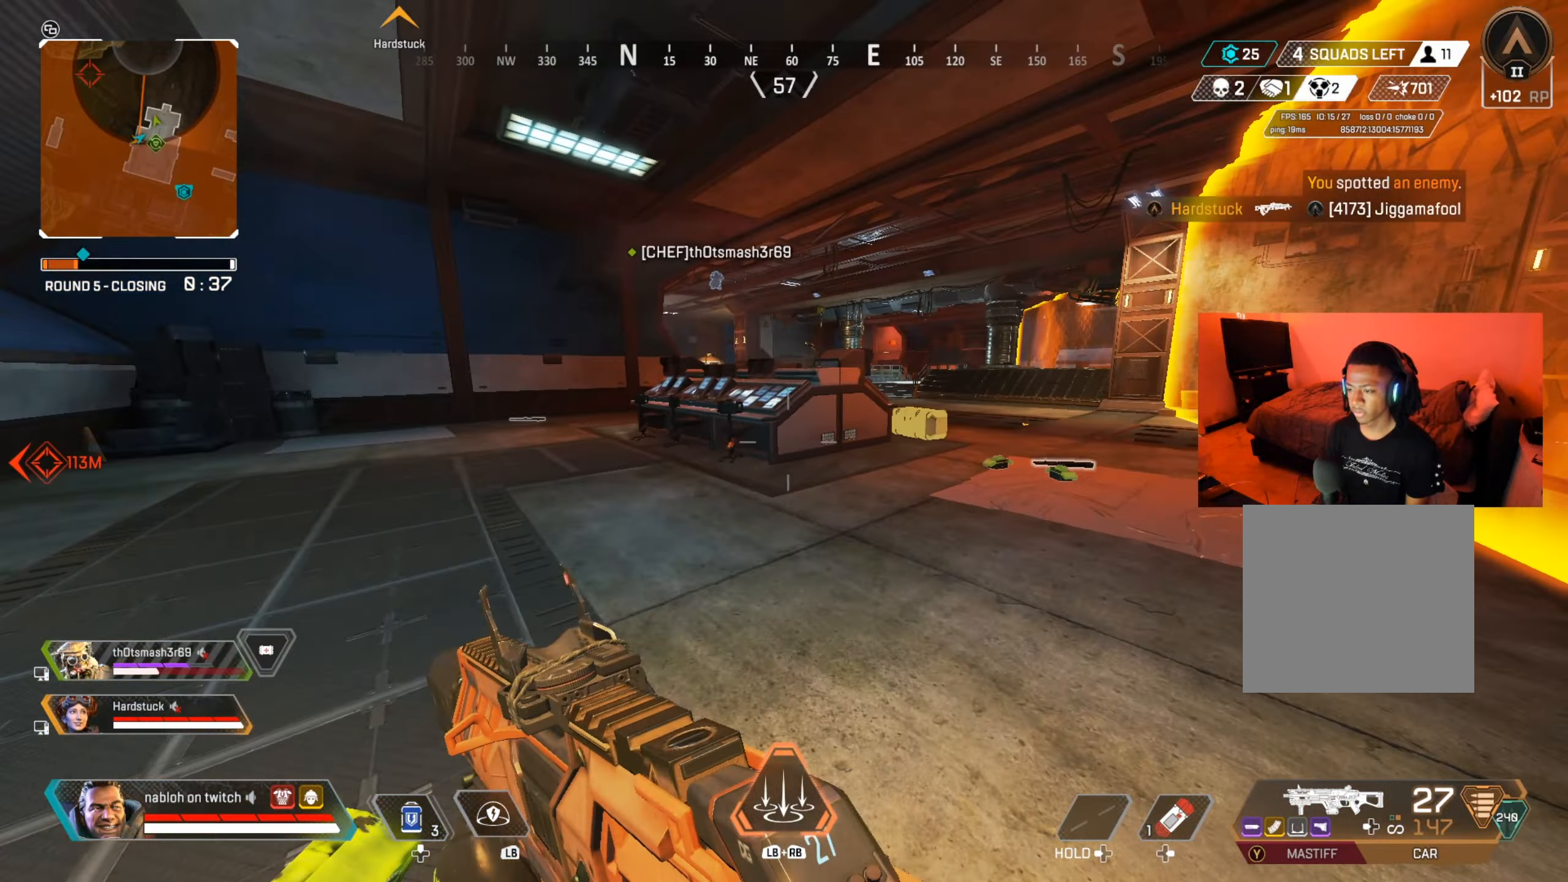
{"buttons": [], "left_stick": "up", "right_stick": "left", "events": [[17, "right_stick", "center"], [117, "right_stick", "right"], [234, "right_stick", "center"], [434, "right_stick", "left"]]}
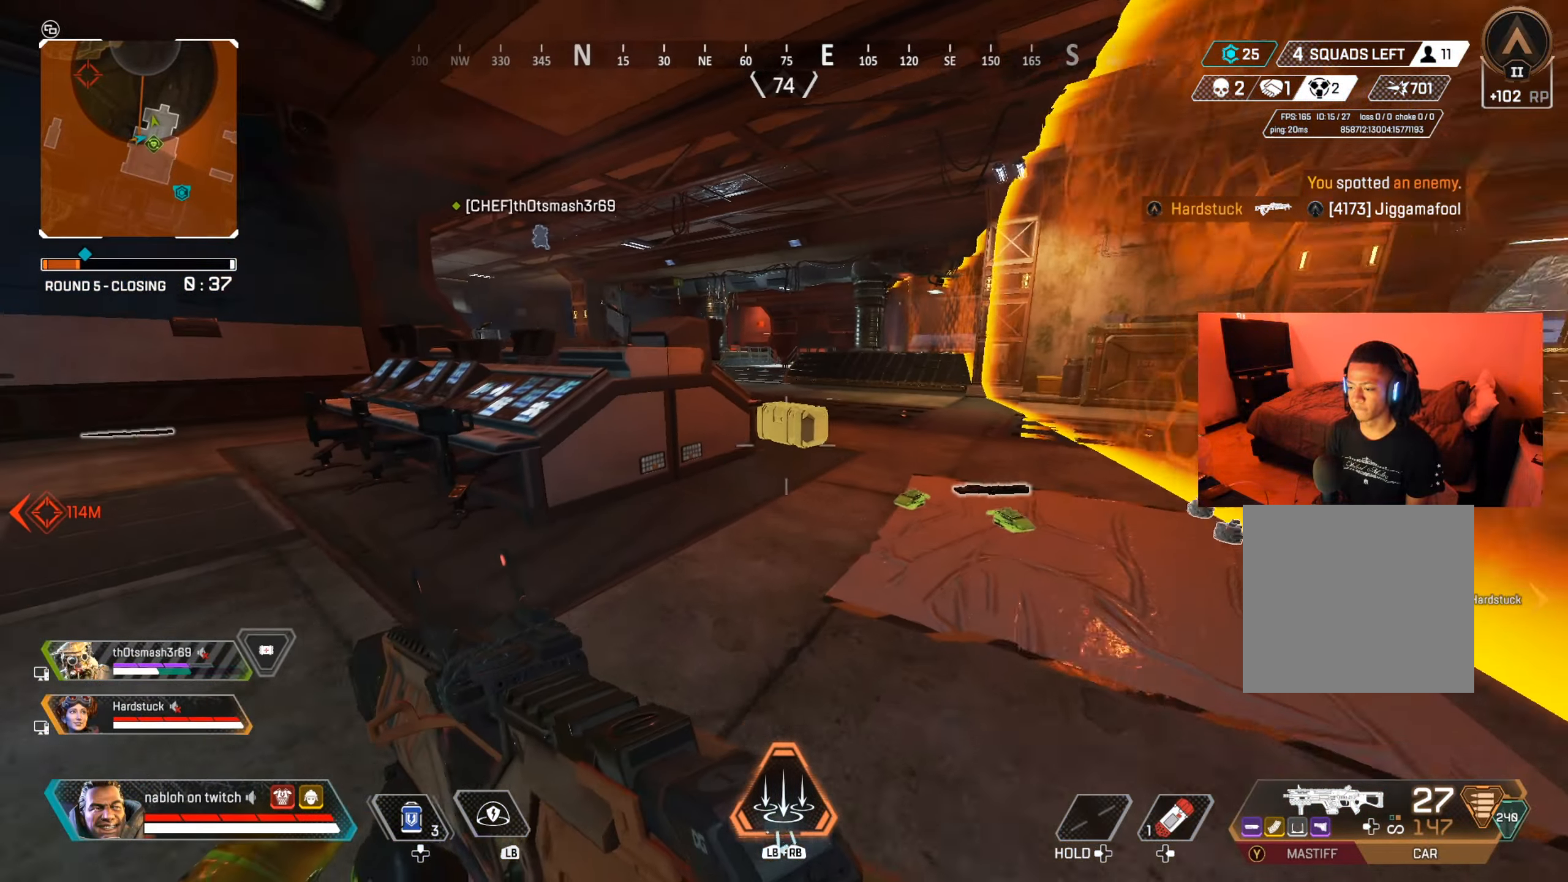
{"buttons": ["A"], "left_stick": "up", "right_stick": "center", "events": [[33, "right_stick", "center"], [133, "right_stick", "left"], [233, "right_stick", "center"], [467, "A", "down"]]}
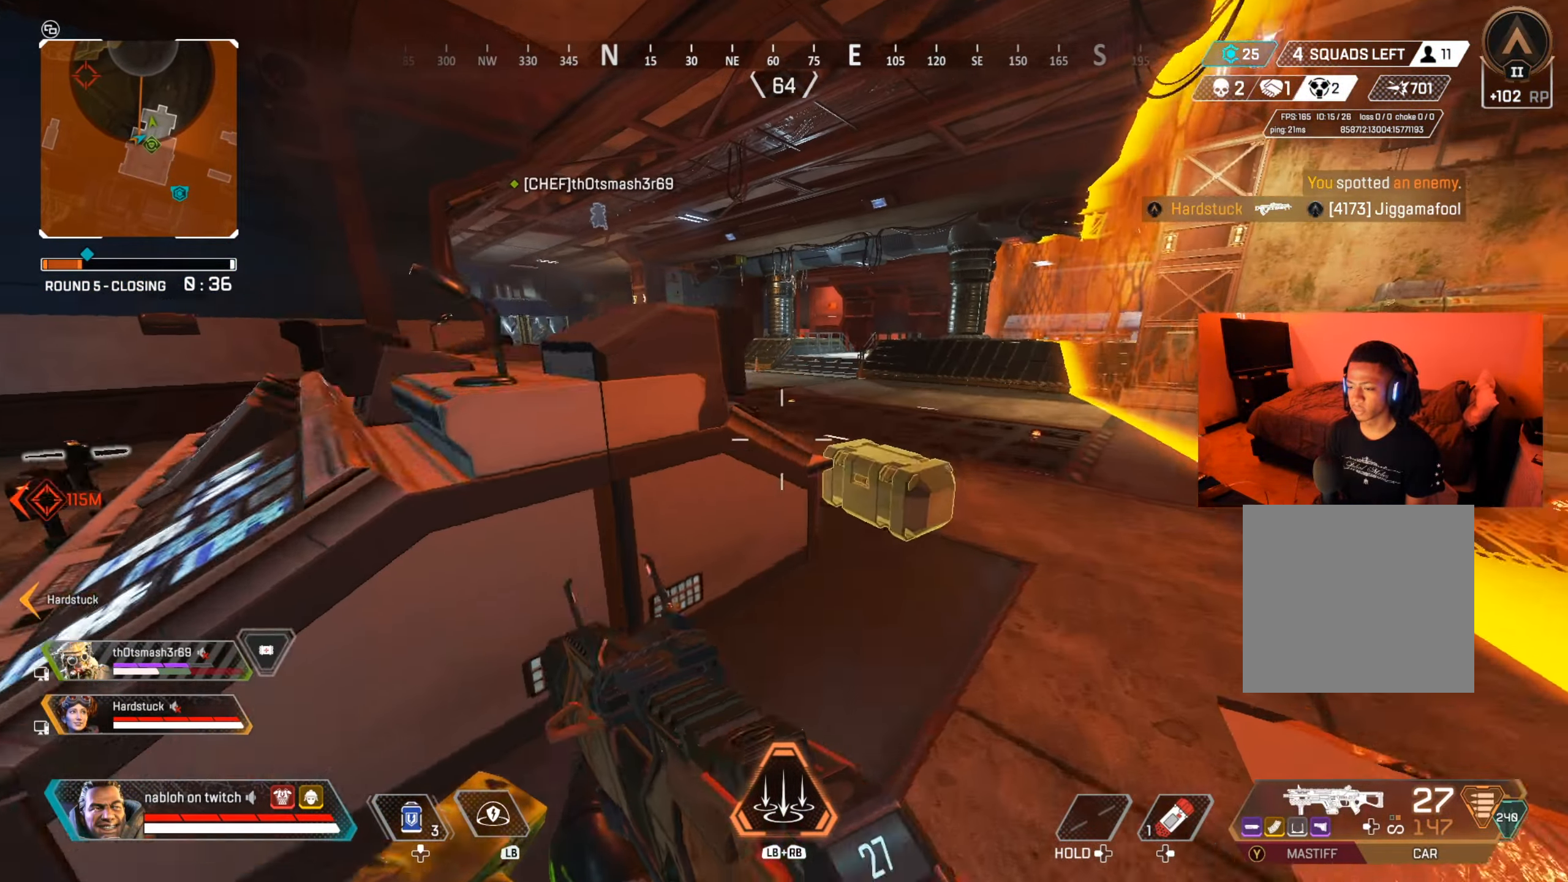
{"buttons": [], "left_stick": "up", "right_stick": "center", "events": [[67, "A", "up"], [100, "right_stick", "left"], [200, "right_stick", "center"]]}